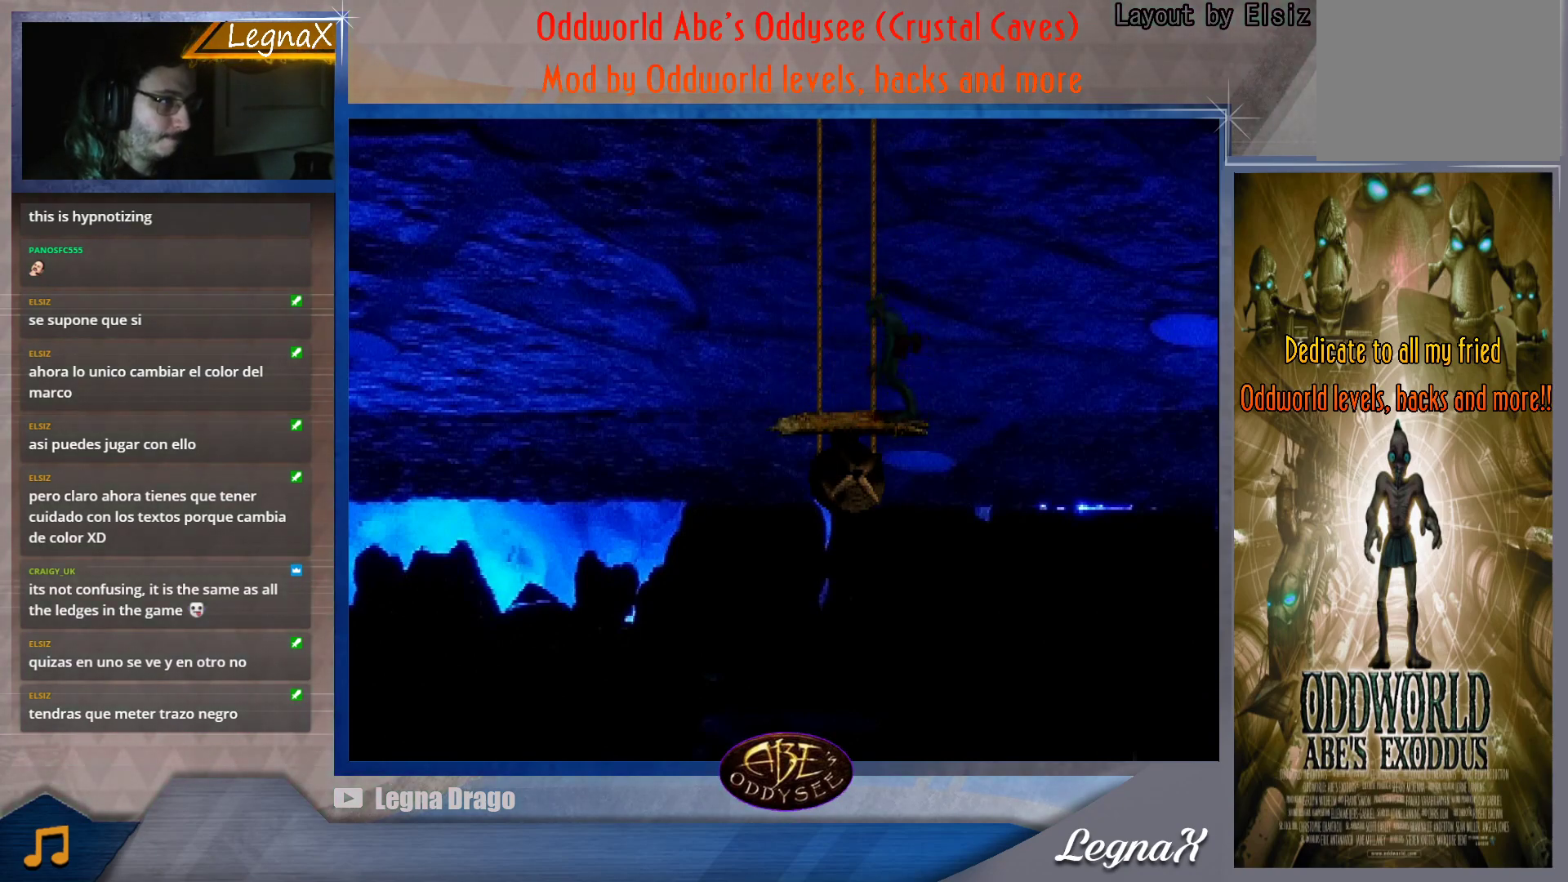
Gameplay with a controller (PlayStation layout); each line is a JSON object with the inputs held at the frame after it. "button_events" lists button changes between this image and that frame as [ms after this image, input, new state], when the widget could be followed in between (sticks are given only as held states). Not read: L3 R3 right_stick.
{"buttons": [], "left_stick": "center", "button_events": []}
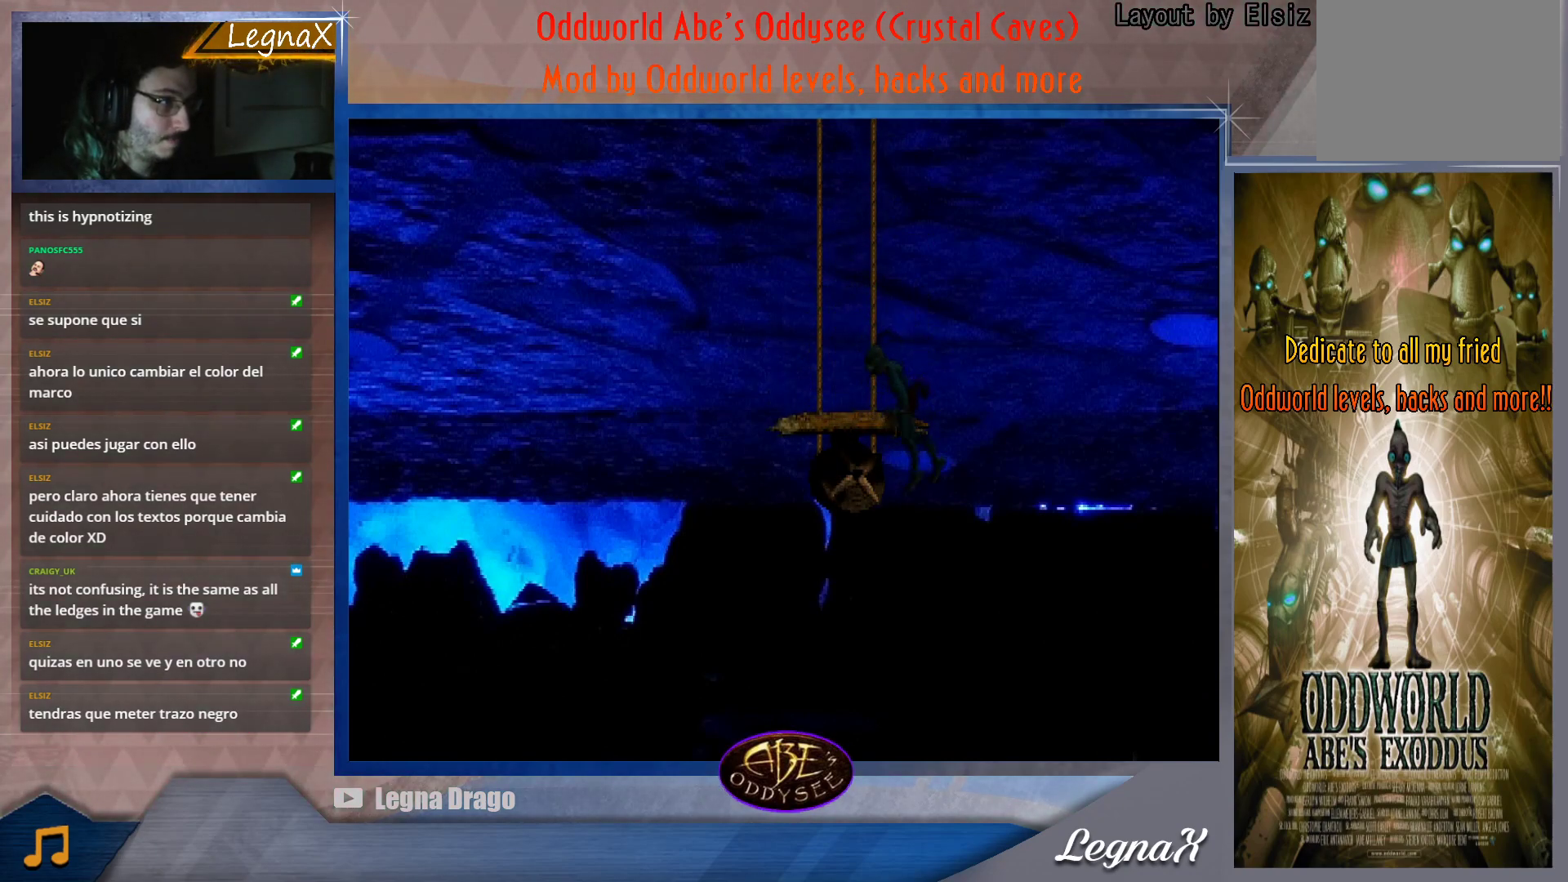
{"buttons": [], "left_stick": "center", "button_events": []}
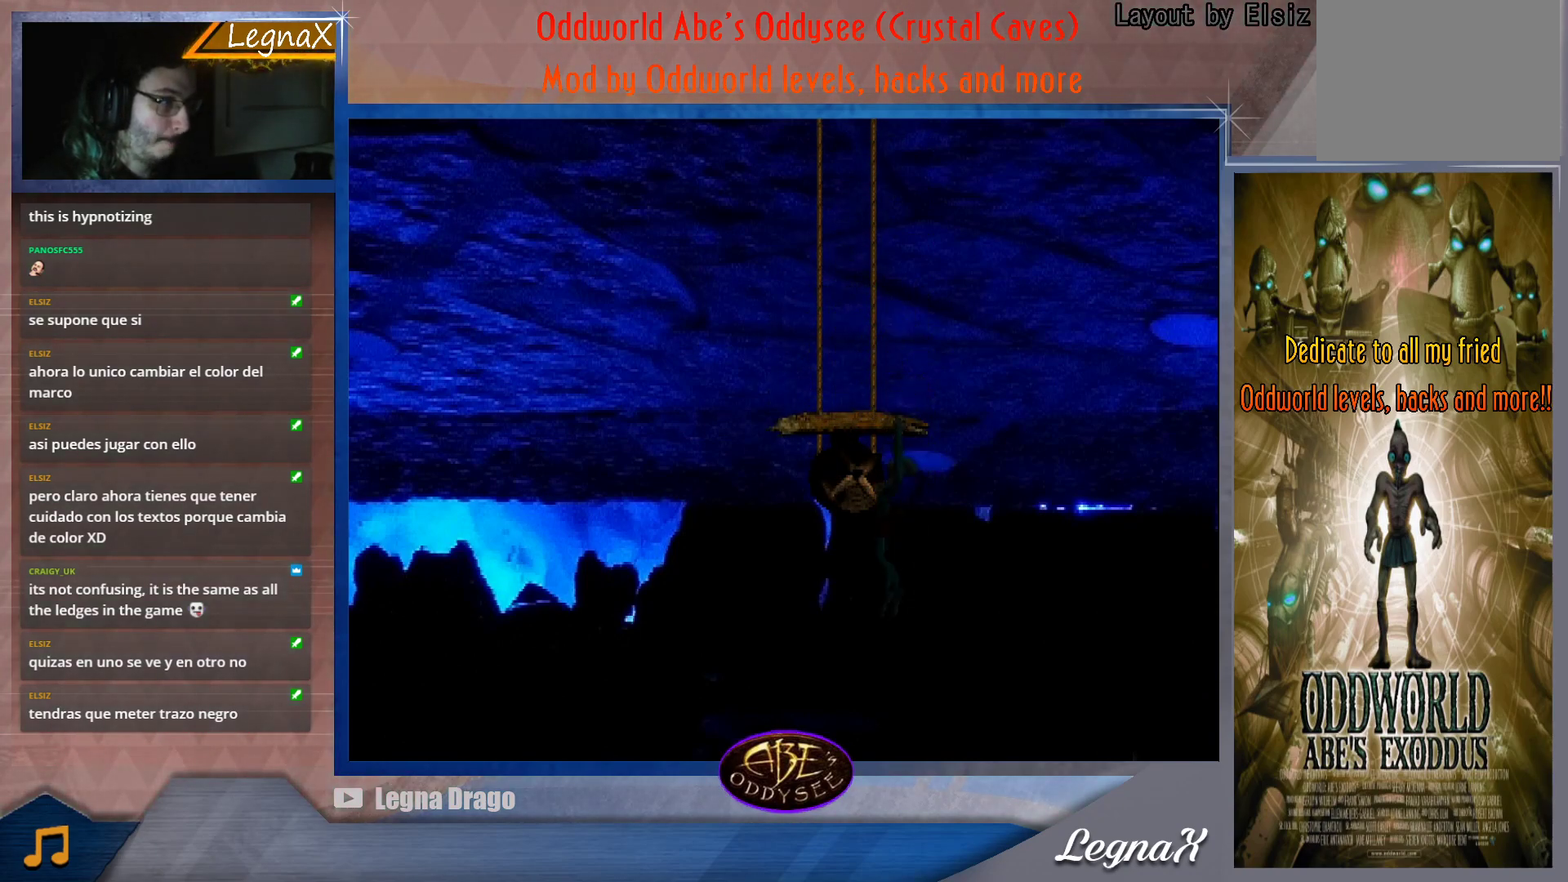
{"buttons": [], "left_stick": "up", "button_events": []}
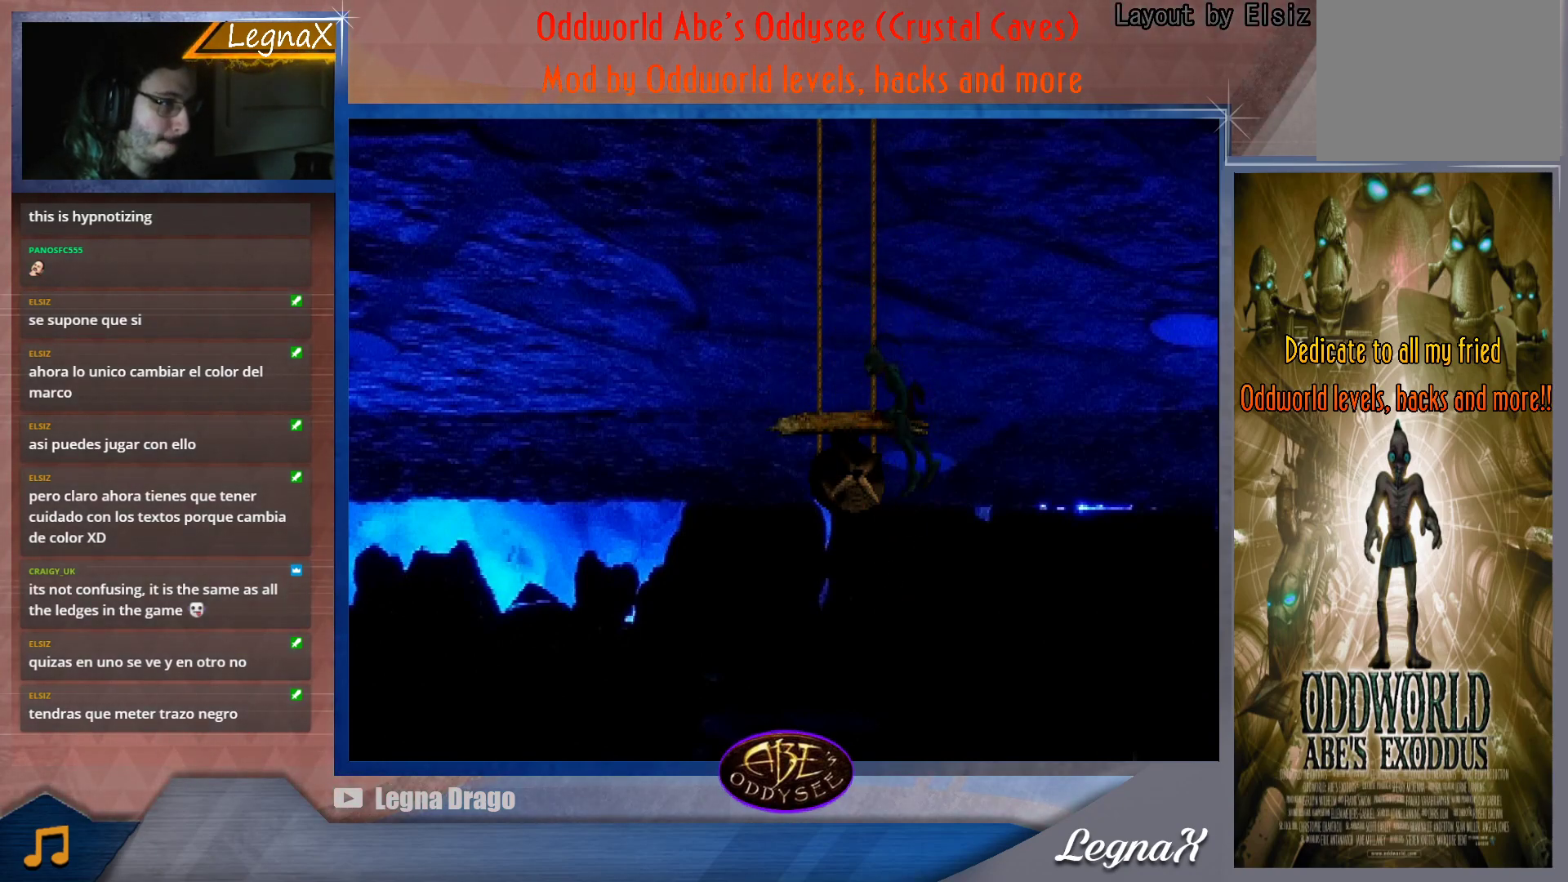
{"buttons": ["R1"], "left_stick": "left", "button_events": [[184, "R1", "down"]]}
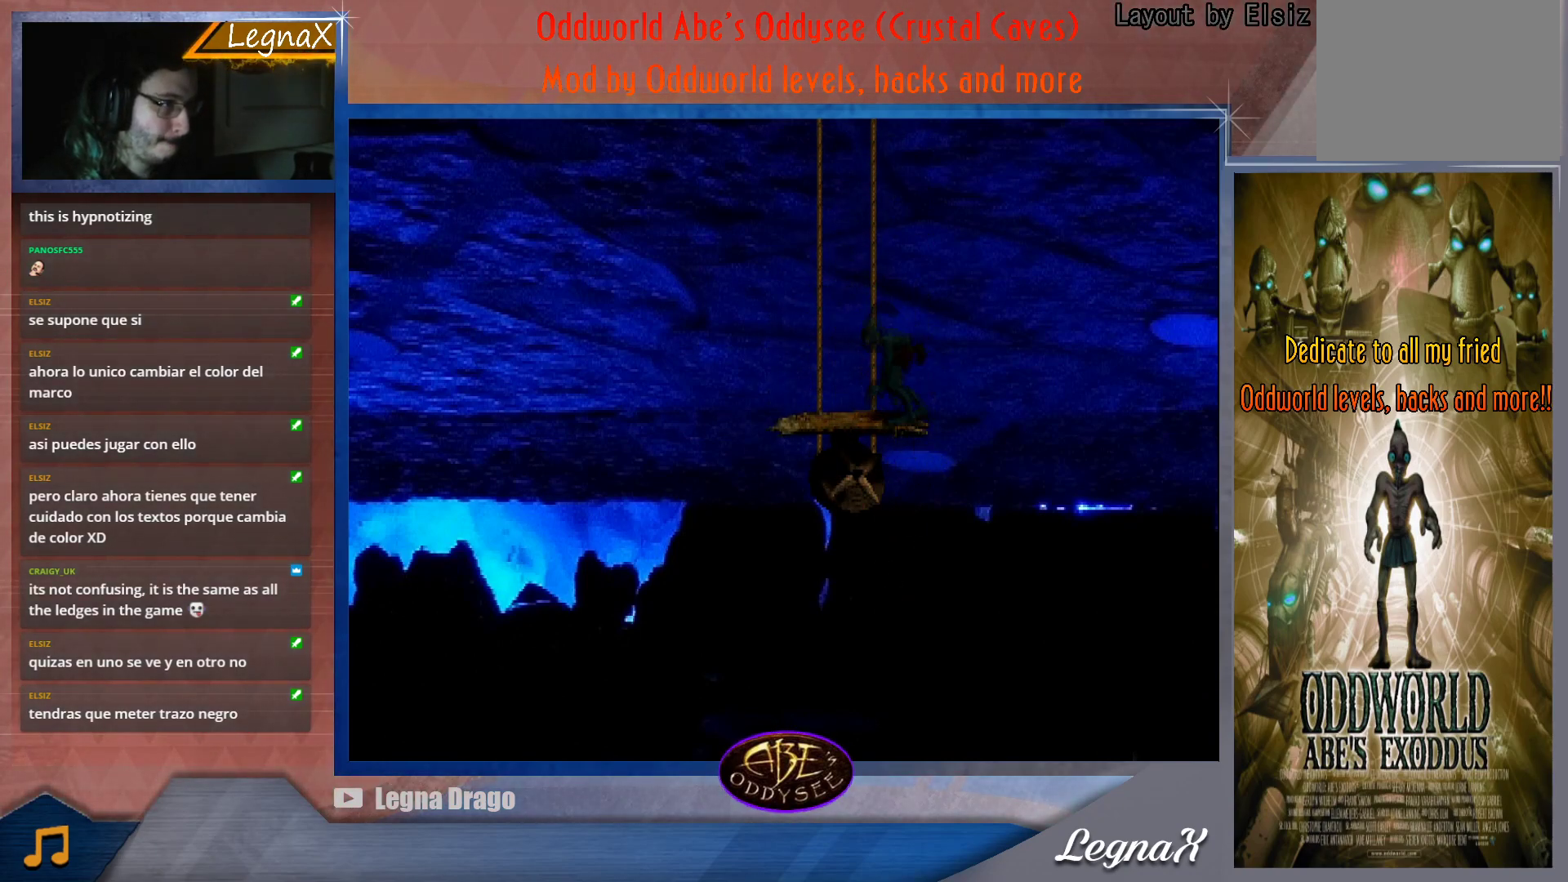
{"buttons": [], "left_stick": "center", "button_events": [[500, "R1", "up"]]}
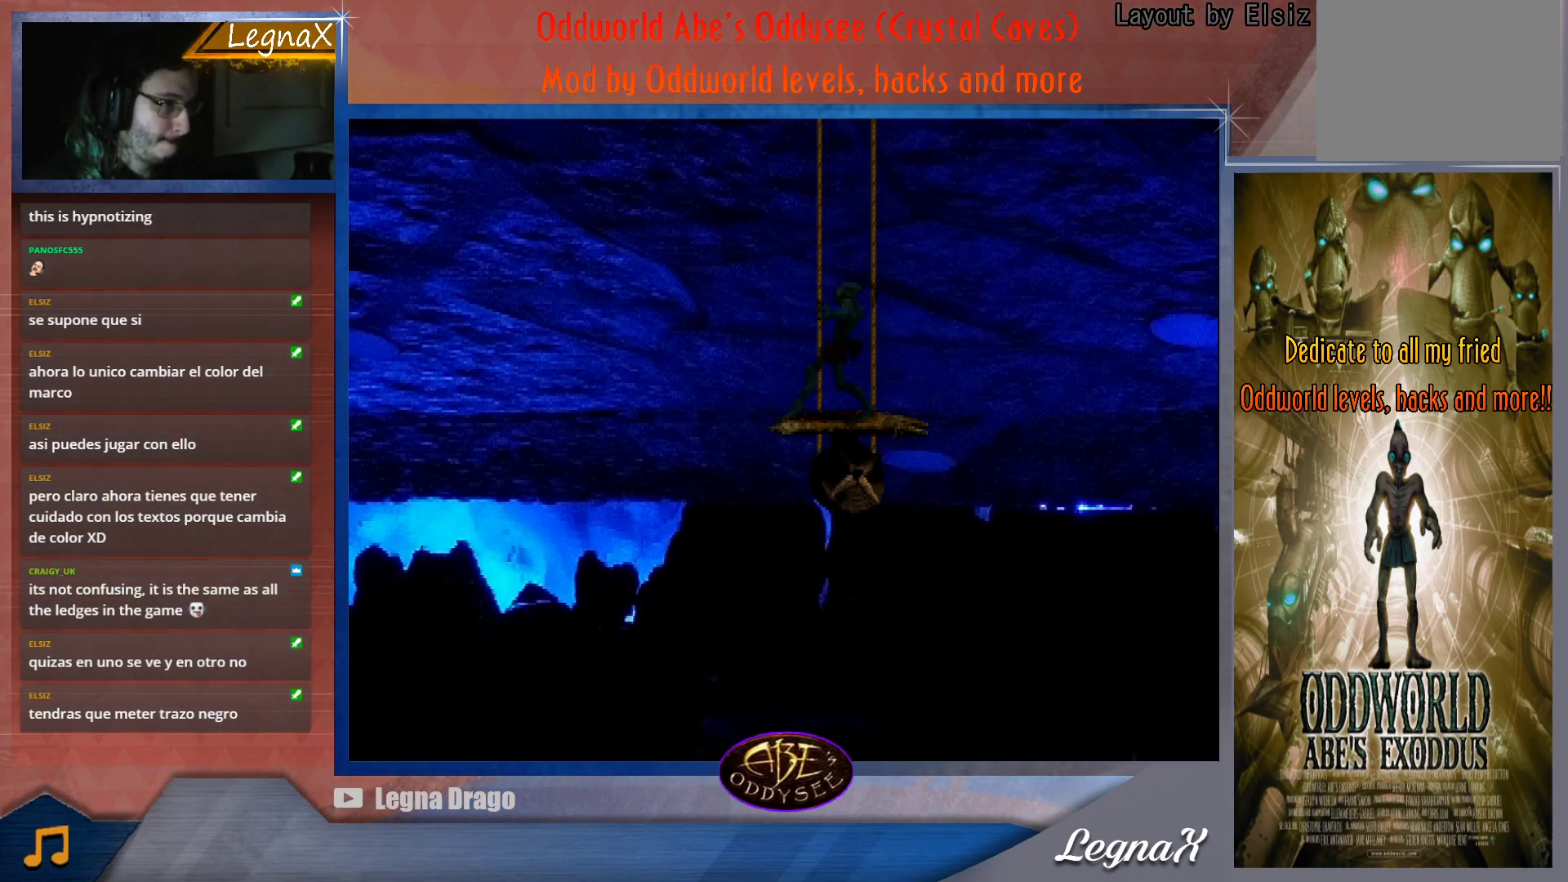
{"buttons": [], "left_stick": "down", "button_events": []}
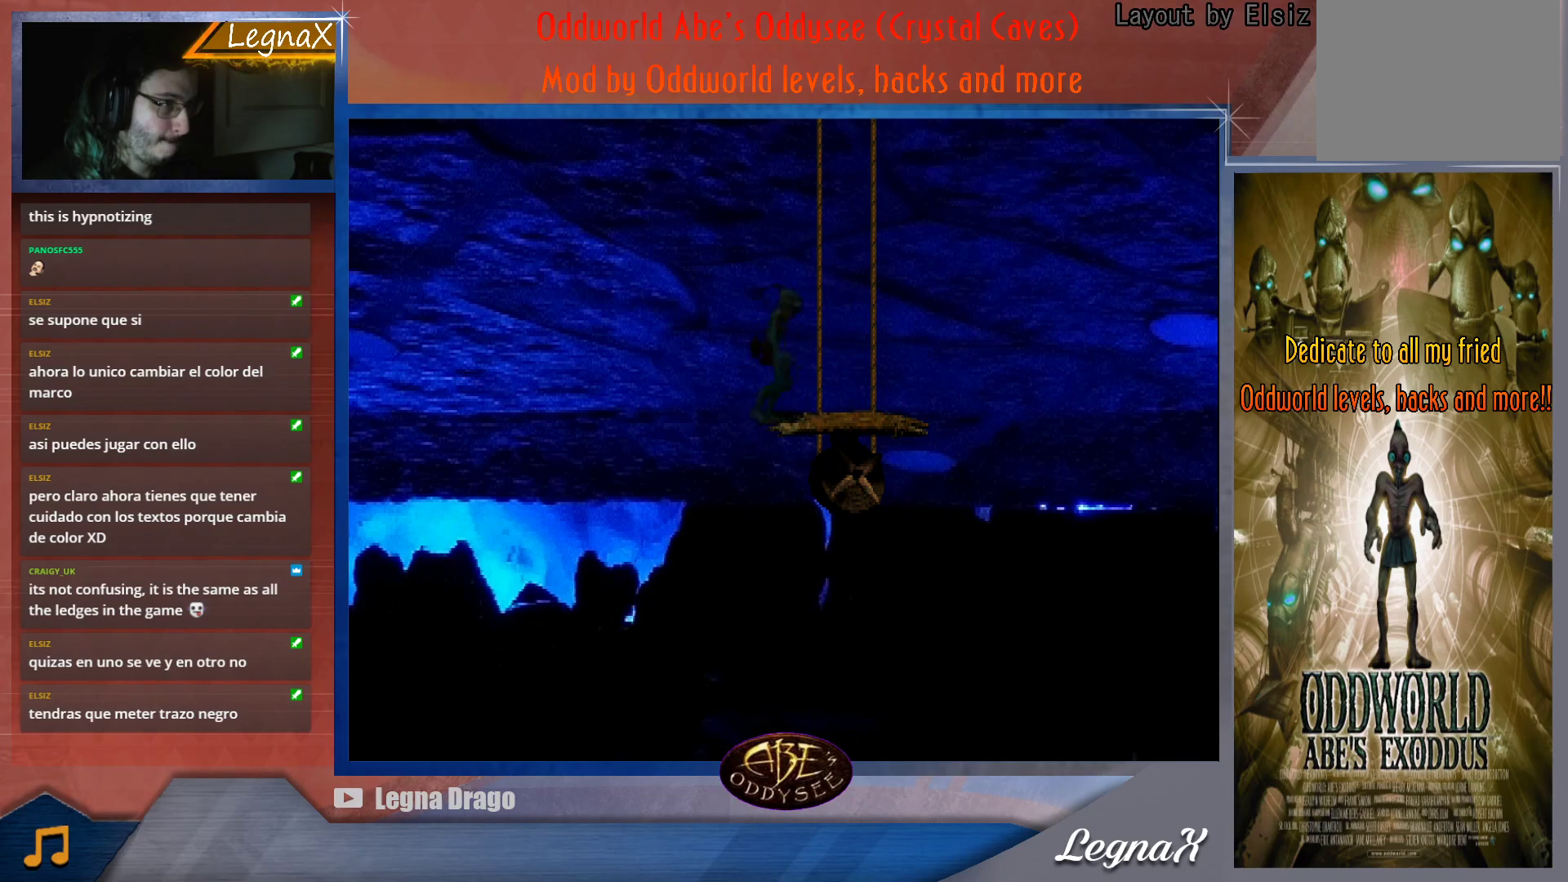
{"buttons": [], "left_stick": "down", "button_events": []}
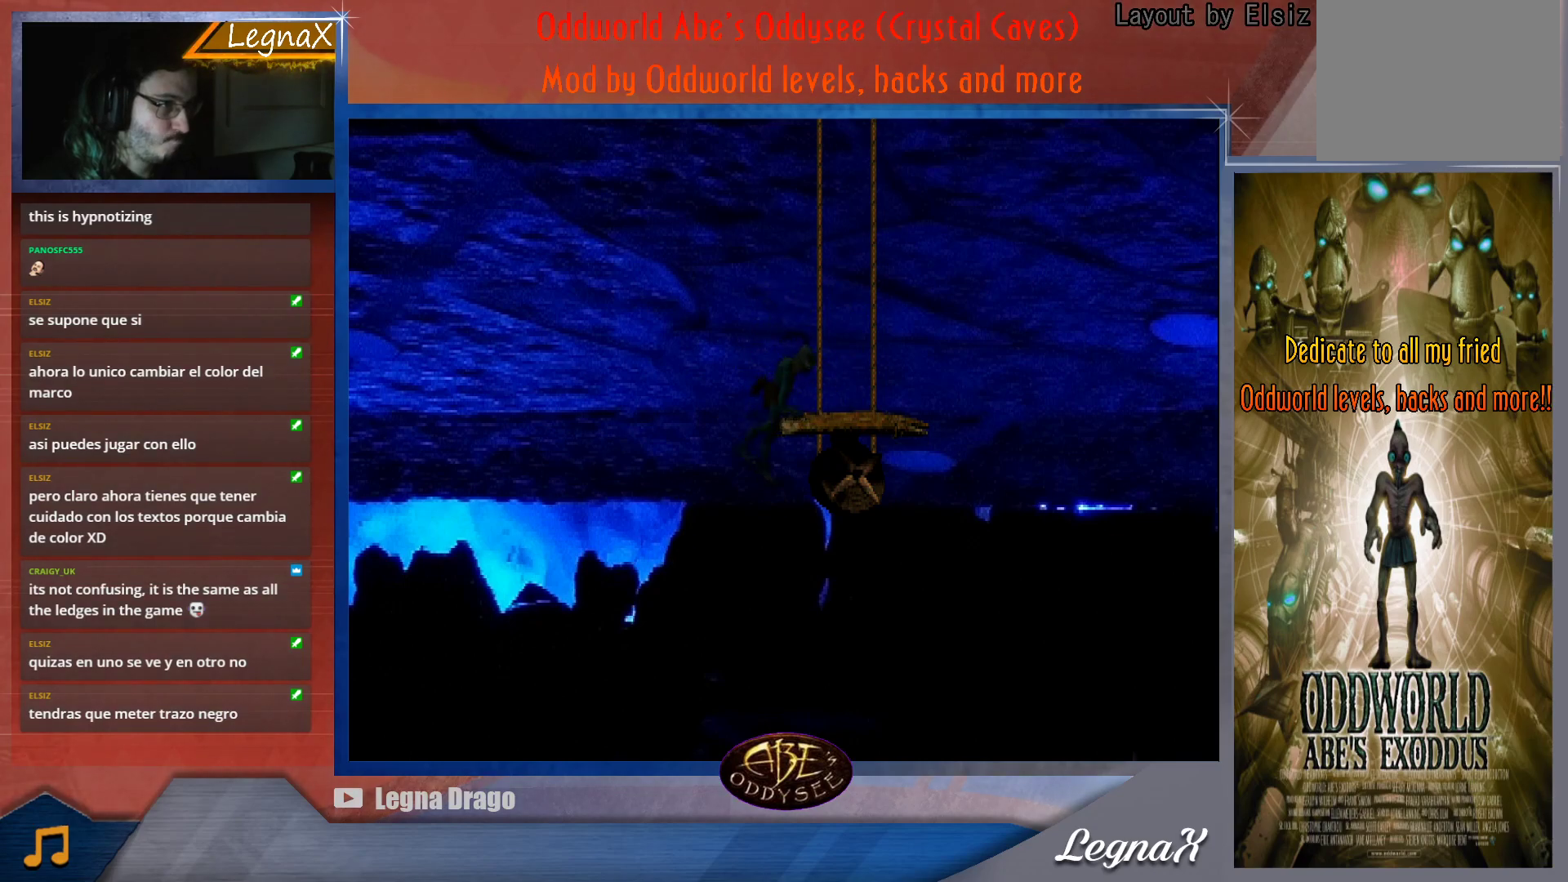
{"buttons": [], "left_stick": "down", "button_events": []}
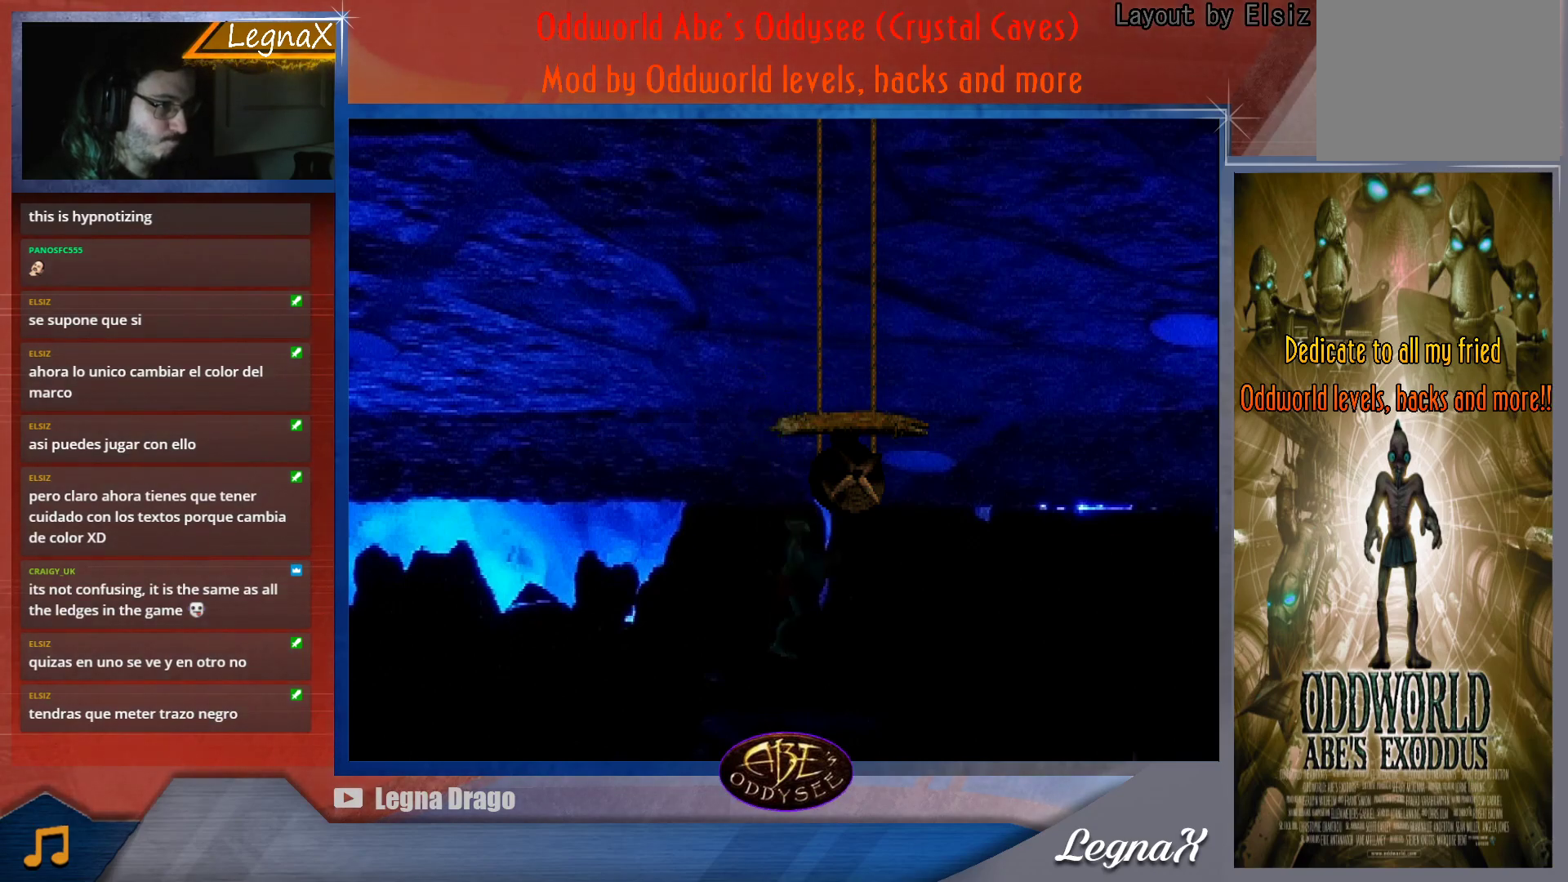
{"buttons": [], "left_stick": "center", "button_events": []}
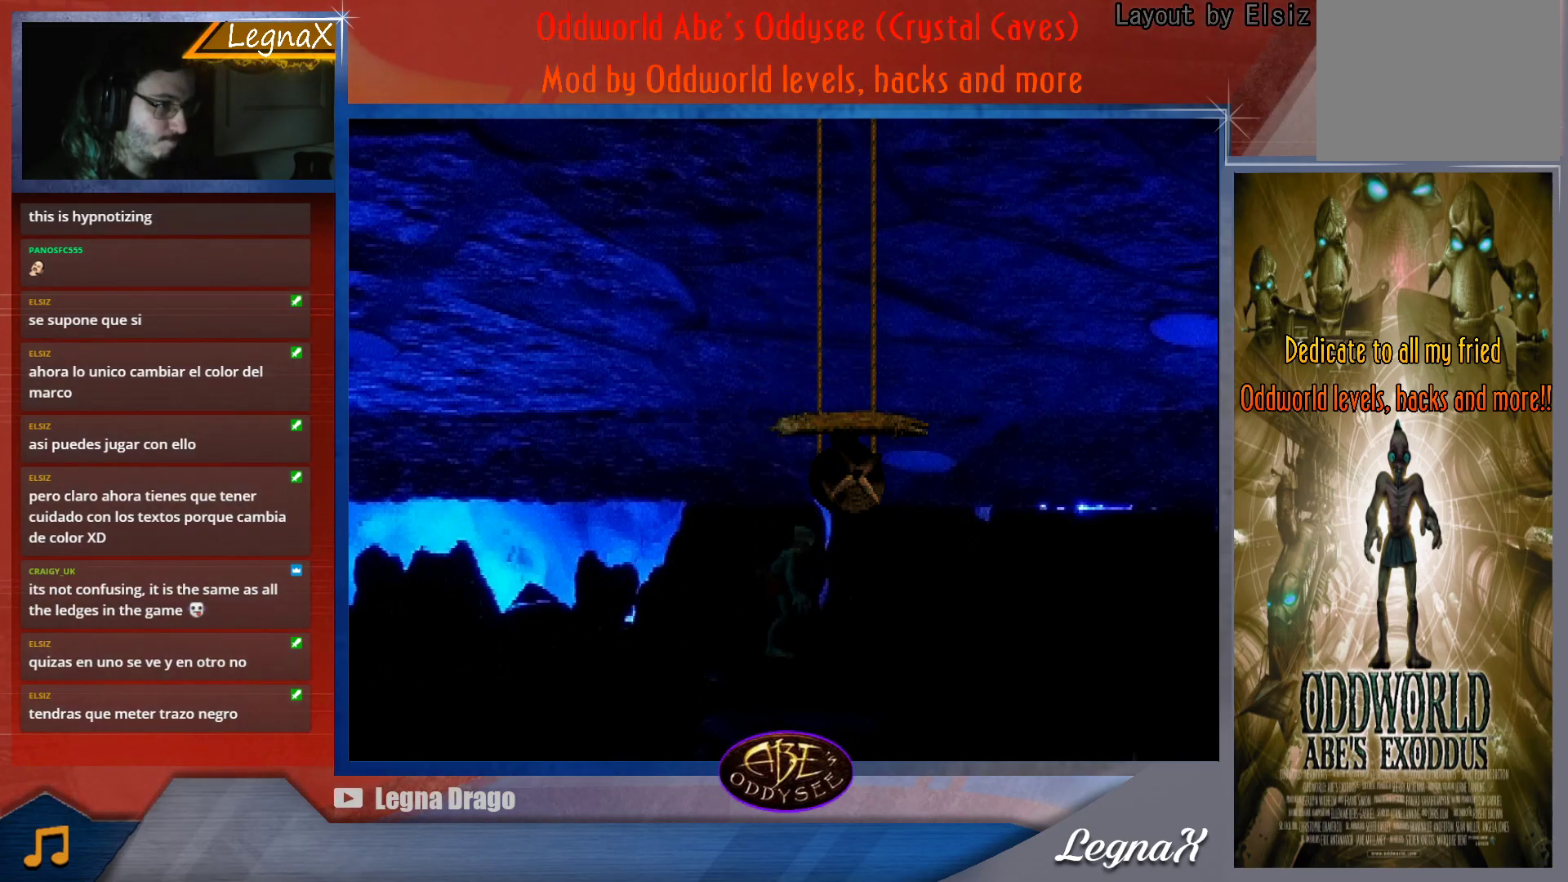
{"buttons": [], "left_stick": "down", "button_events": [[84, "R1", "down"], [367, "R1", "up"]]}
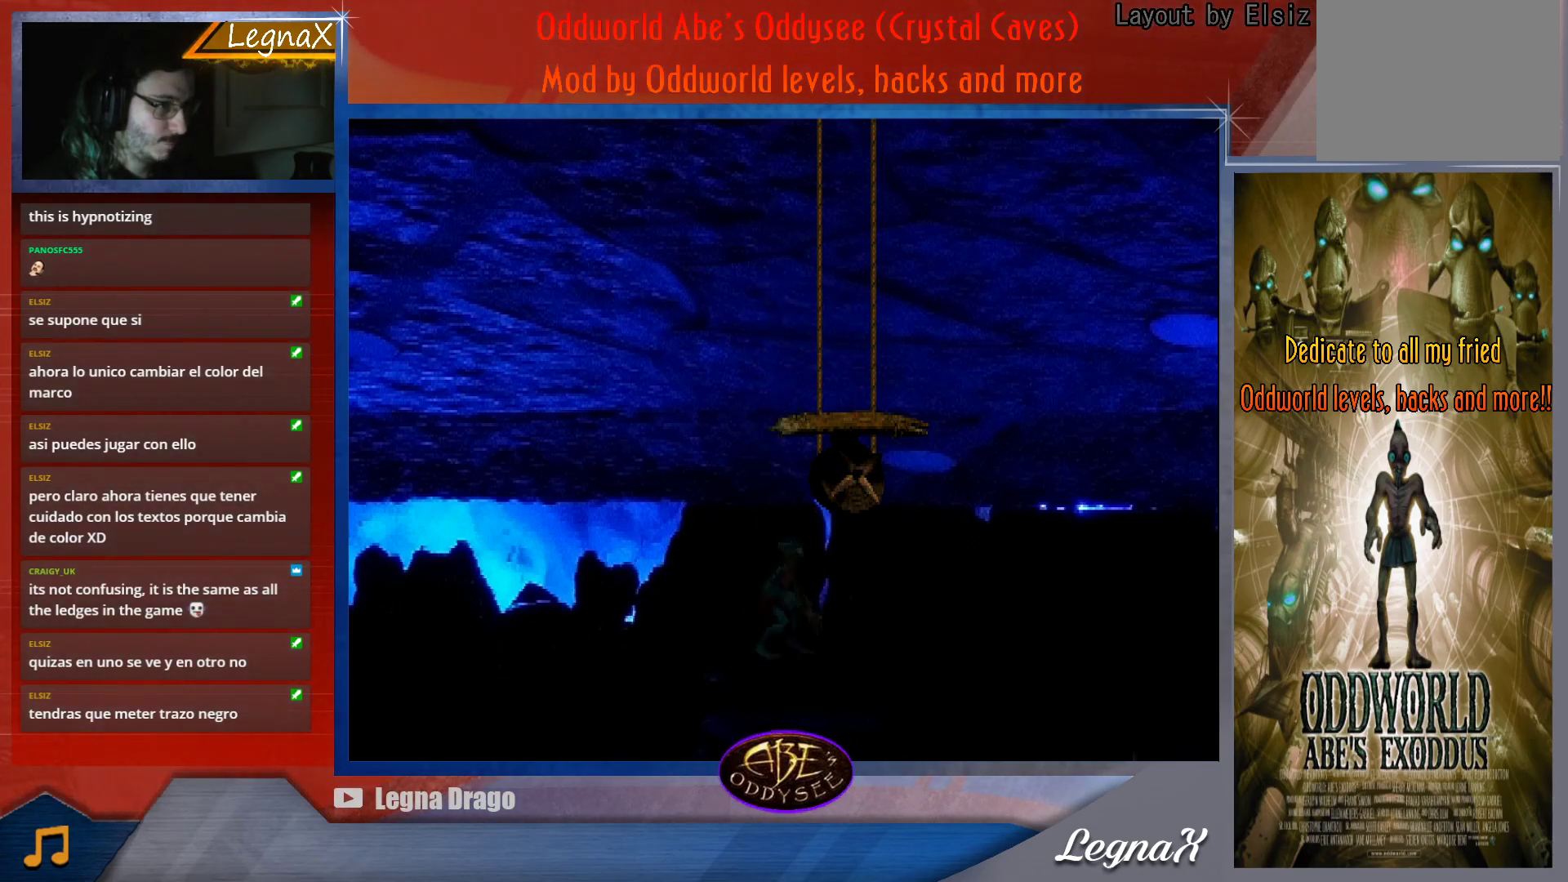
{"buttons": [], "left_stick": "center", "button_events": []}
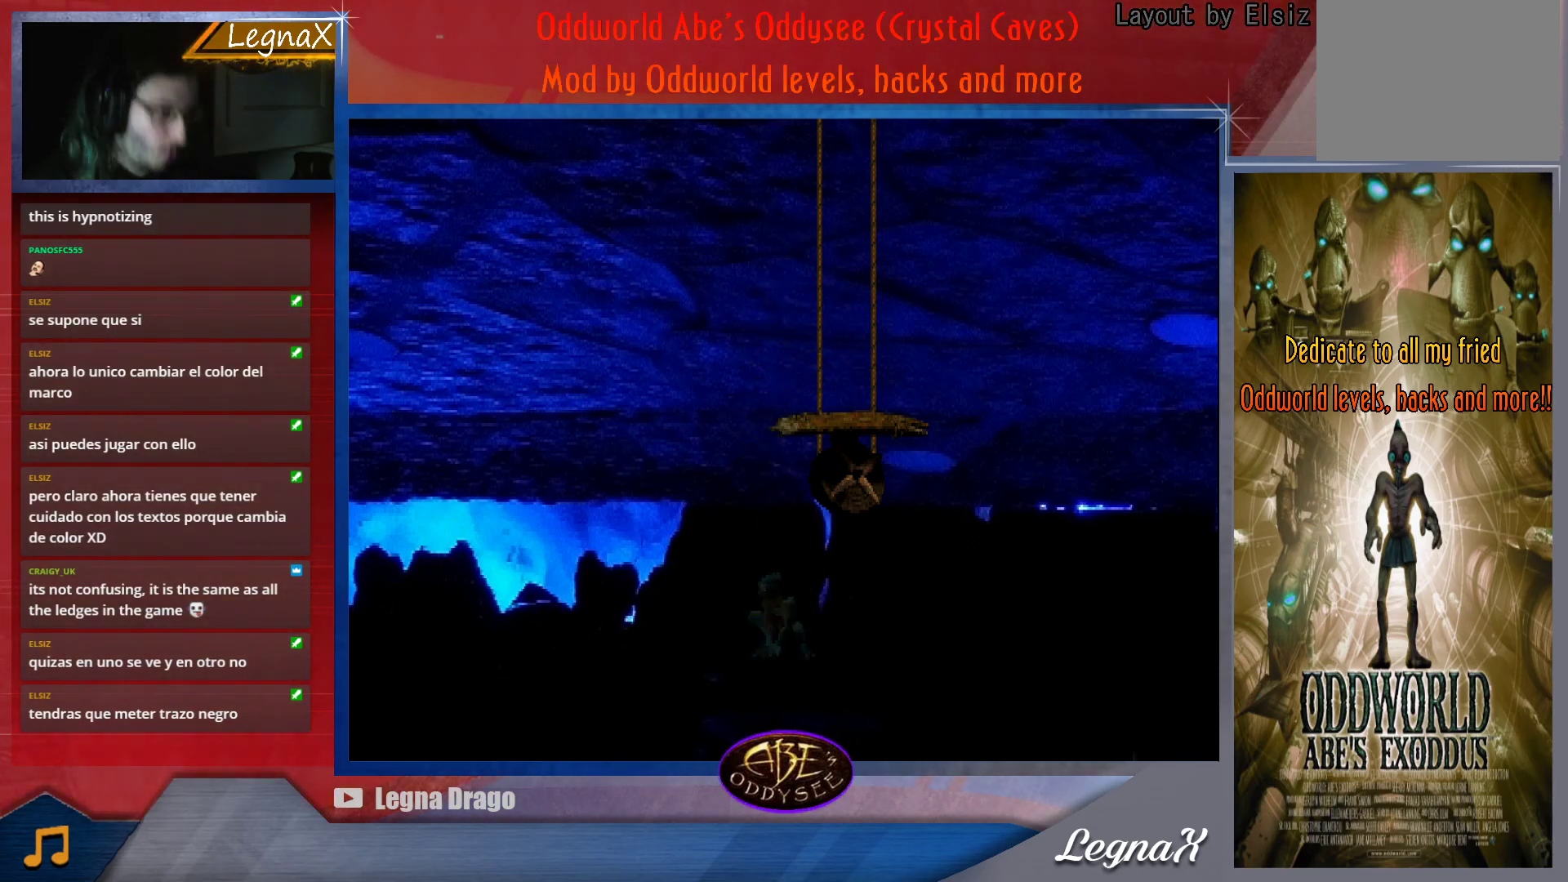
{"buttons": ["R1"], "left_stick": "left", "button_events": [[317, "R1", "down"]]}
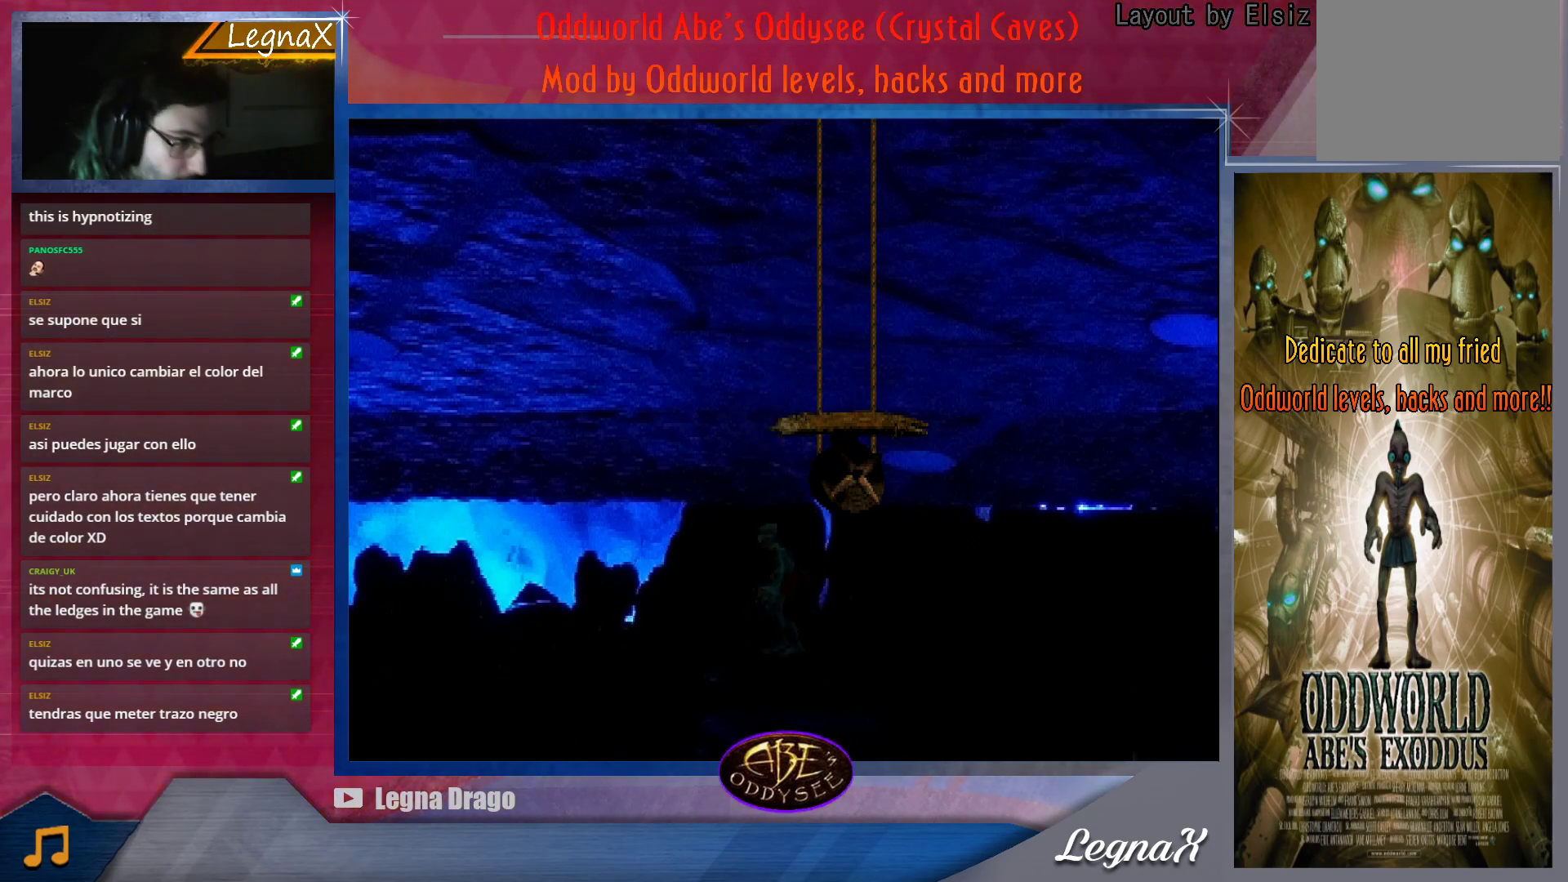
{"buttons": ["R1"], "left_stick": "left", "button_events": []}
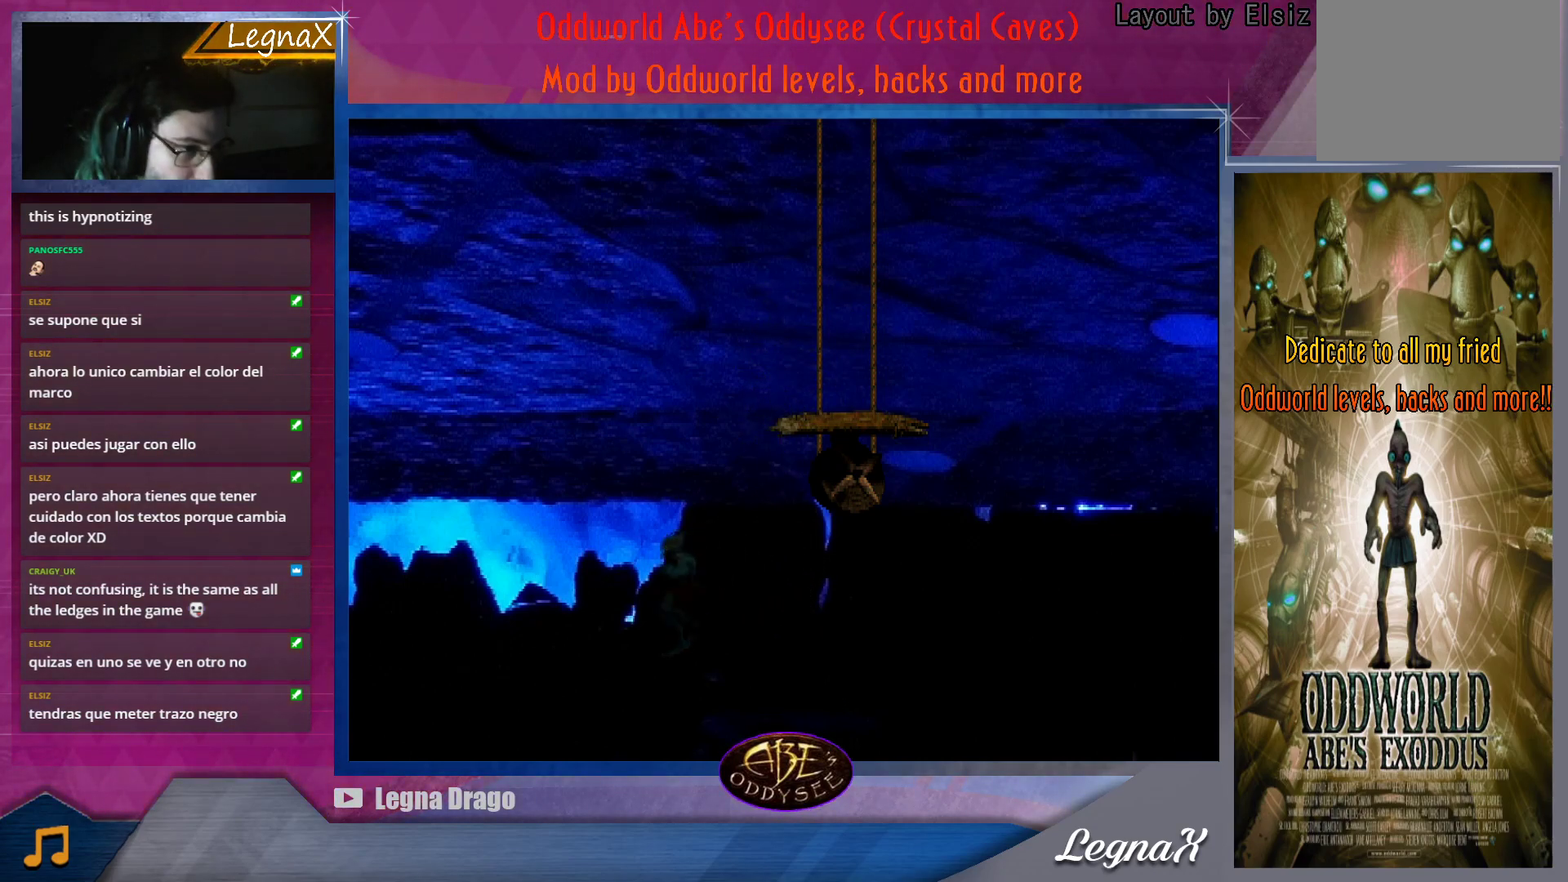
{"buttons": ["R1"], "left_stick": "left", "button_events": []}
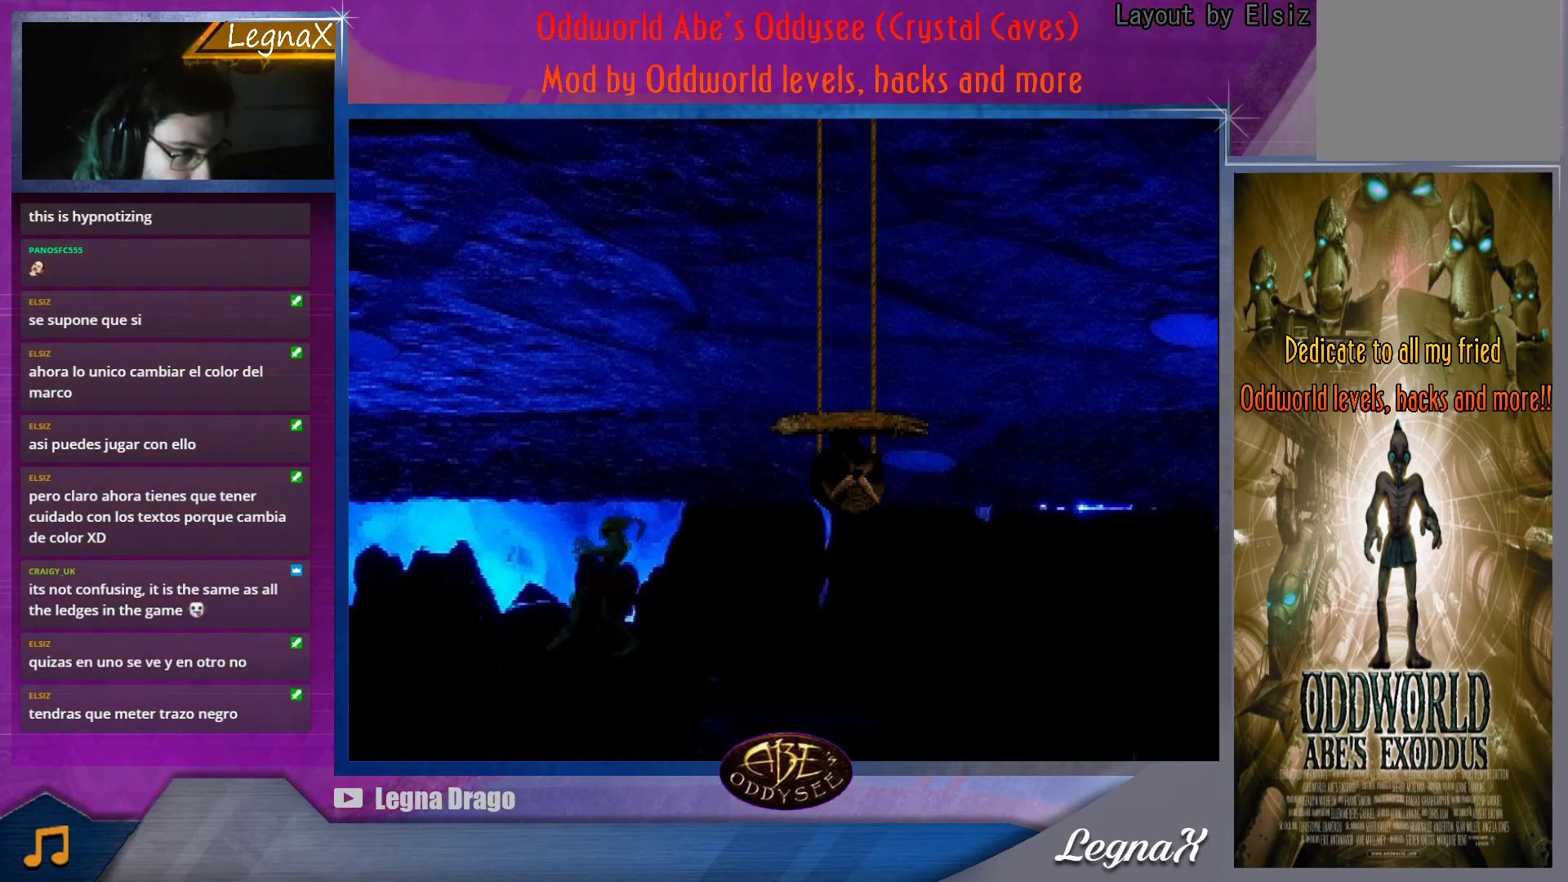
{"buttons": ["R1"], "left_stick": "left", "button_events": []}
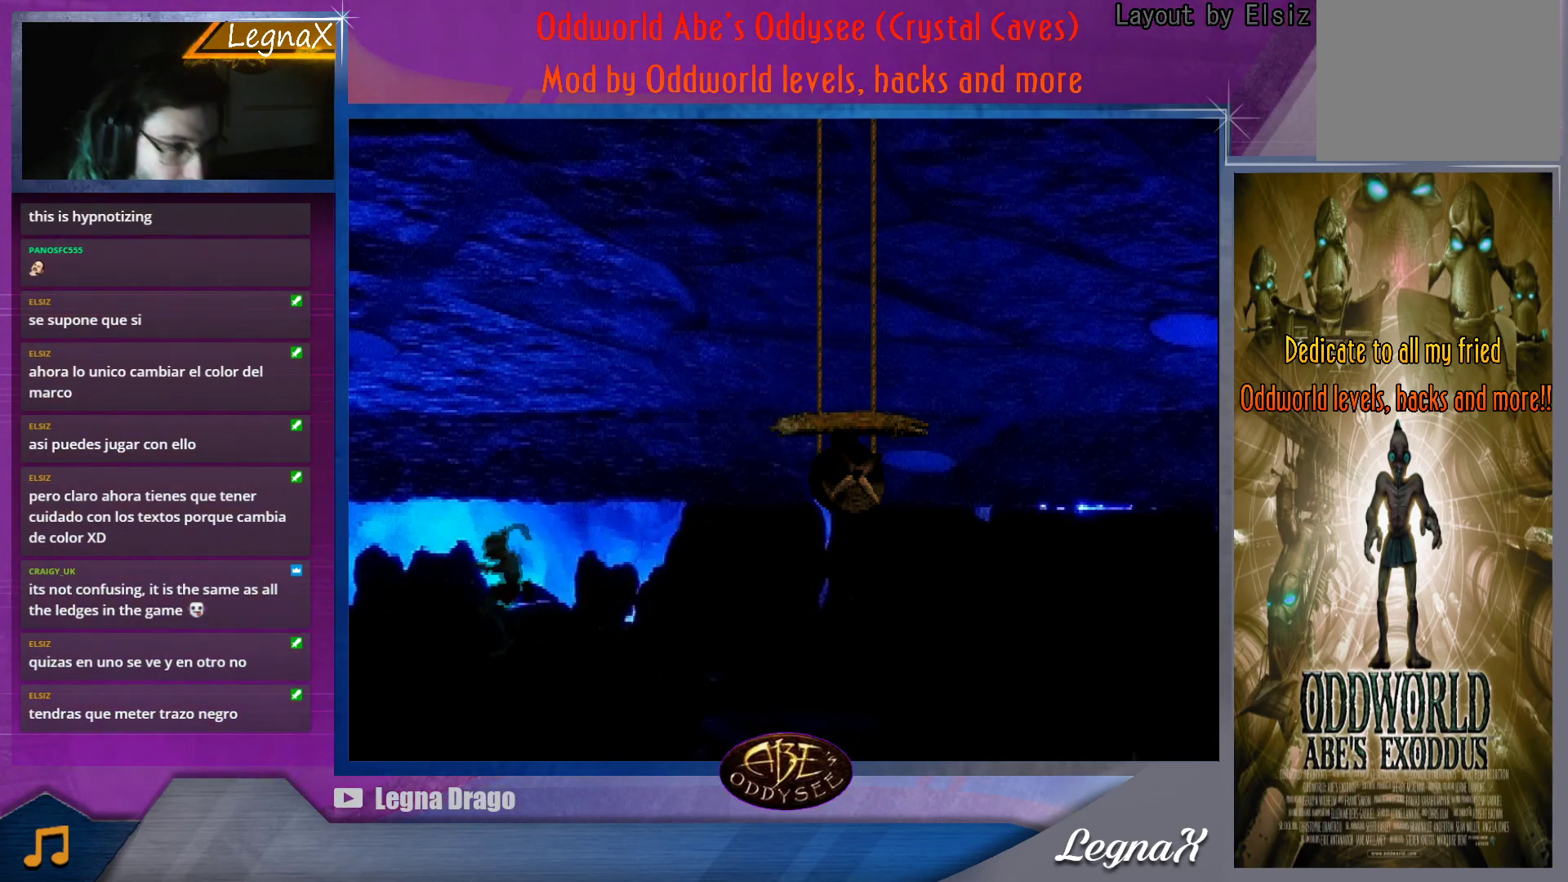
{"buttons": ["R1"], "left_stick": "left", "button_events": []}
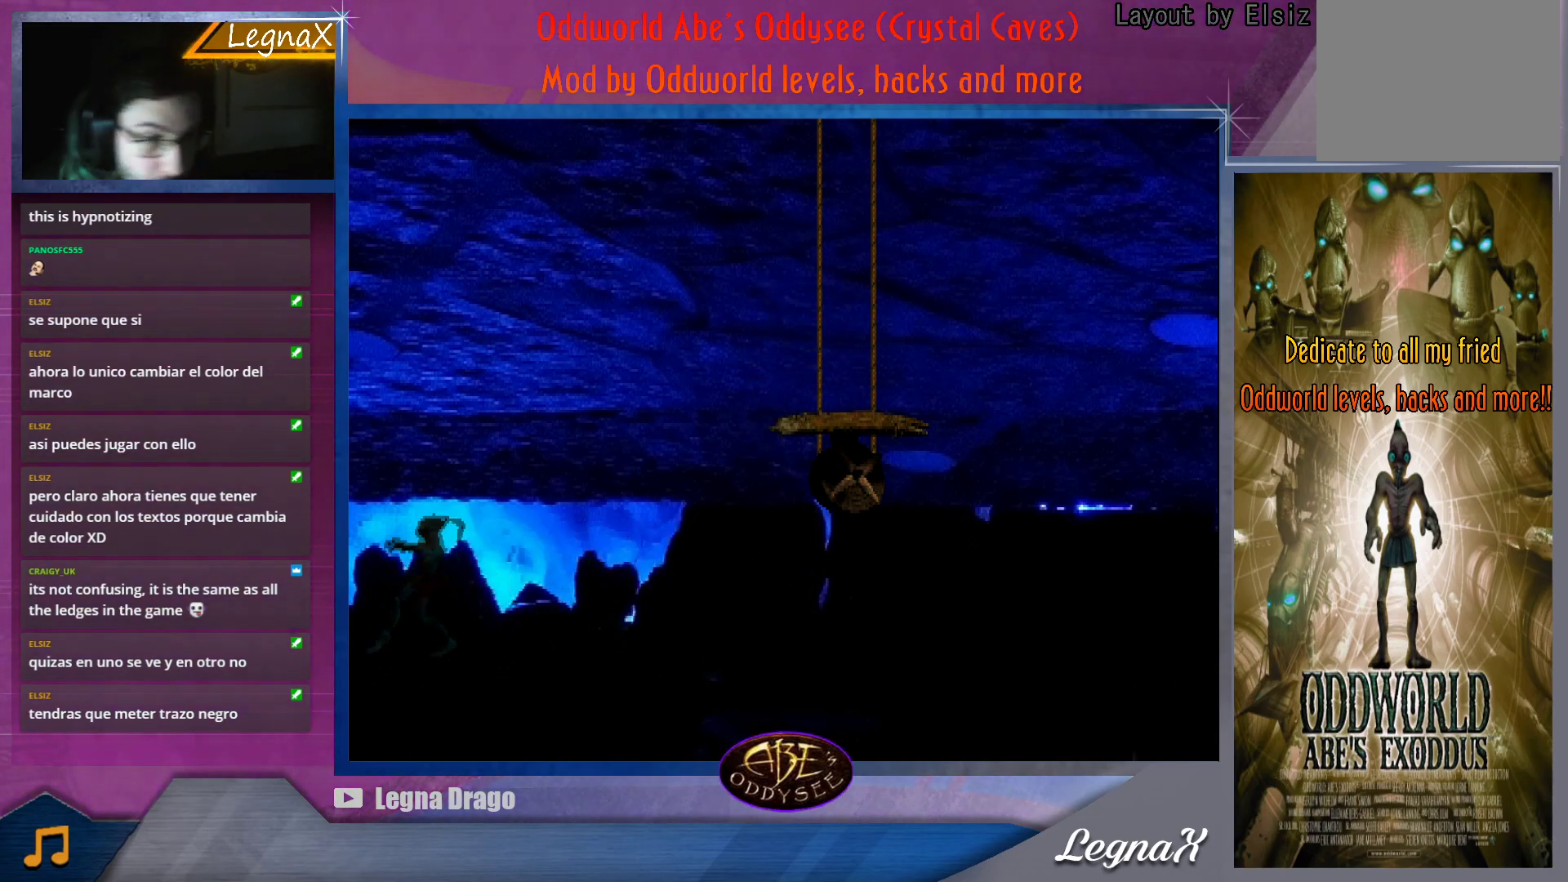
{"buttons": ["R1"], "left_stick": "center", "button_events": []}
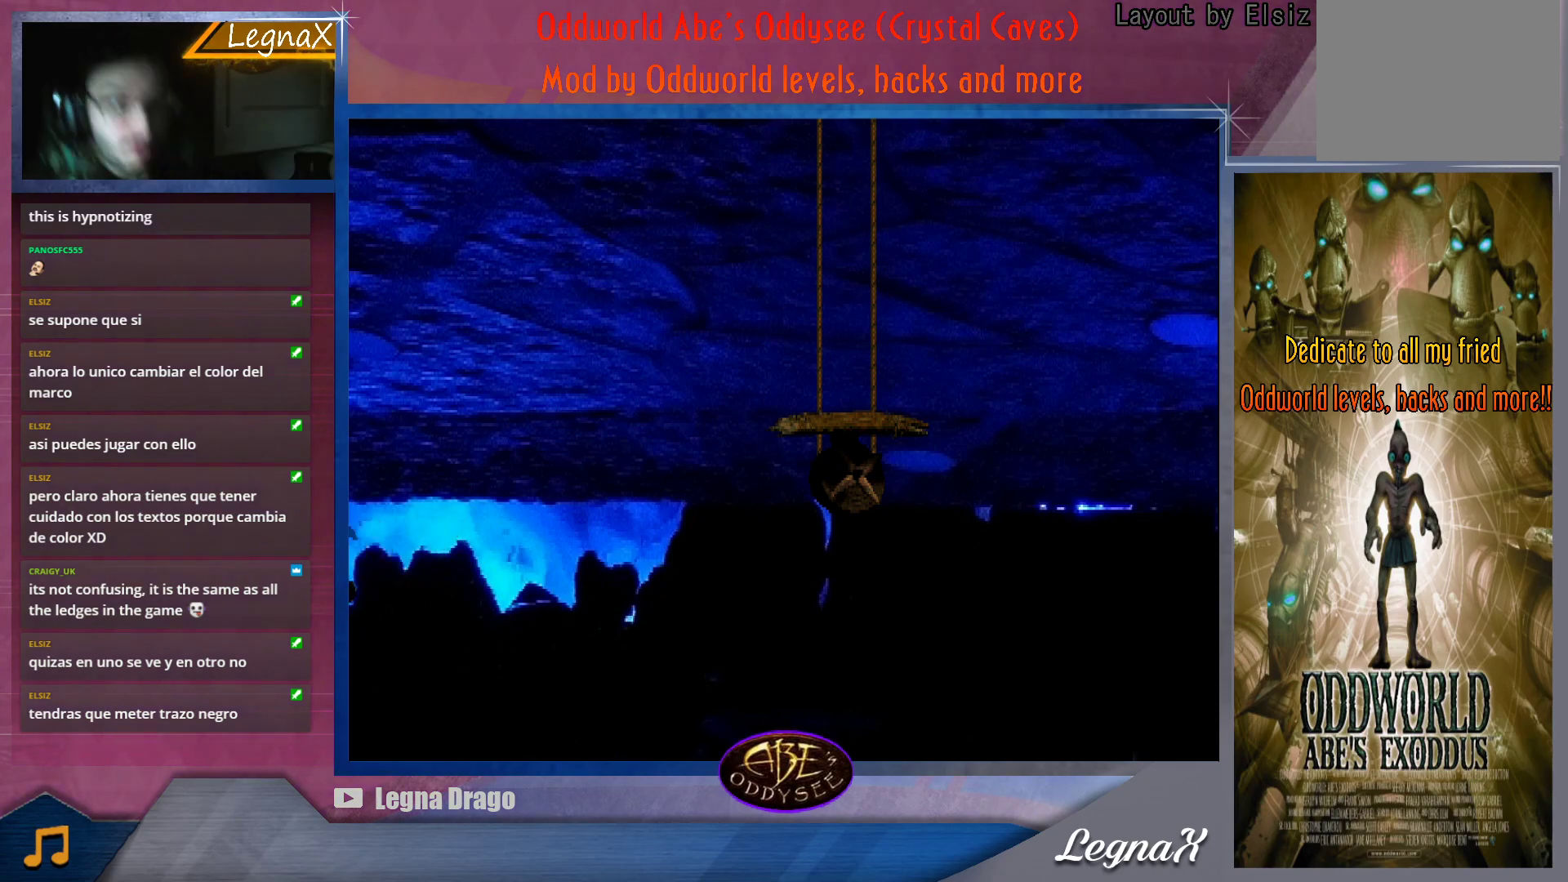
{"buttons": ["R1"], "left_stick": "center", "button_events": []}
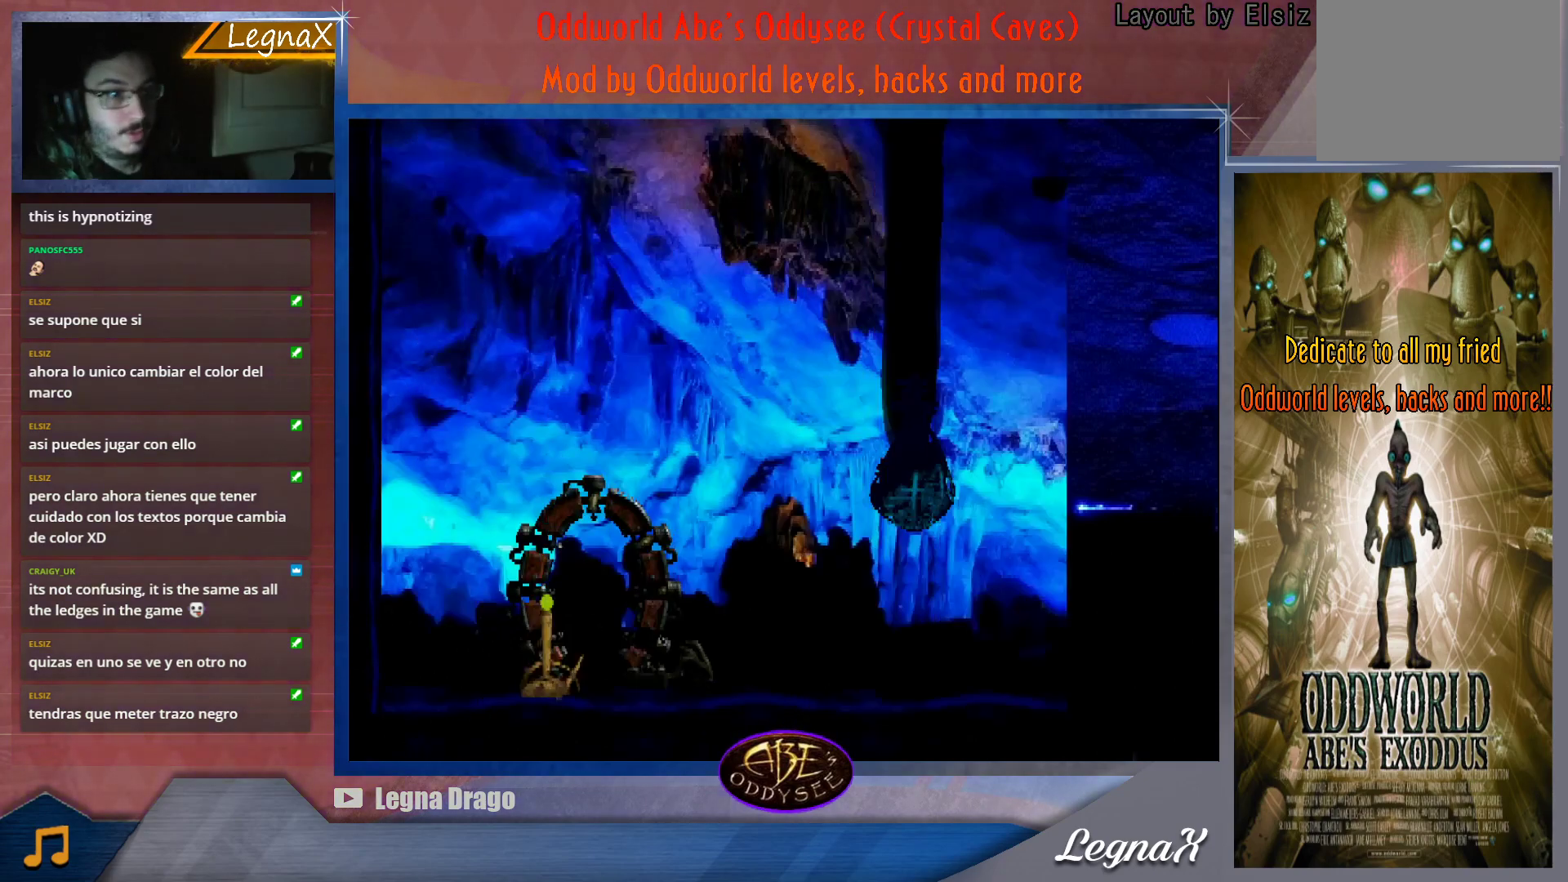
{"buttons": ["R1"], "left_stick": "center", "button_events": []}
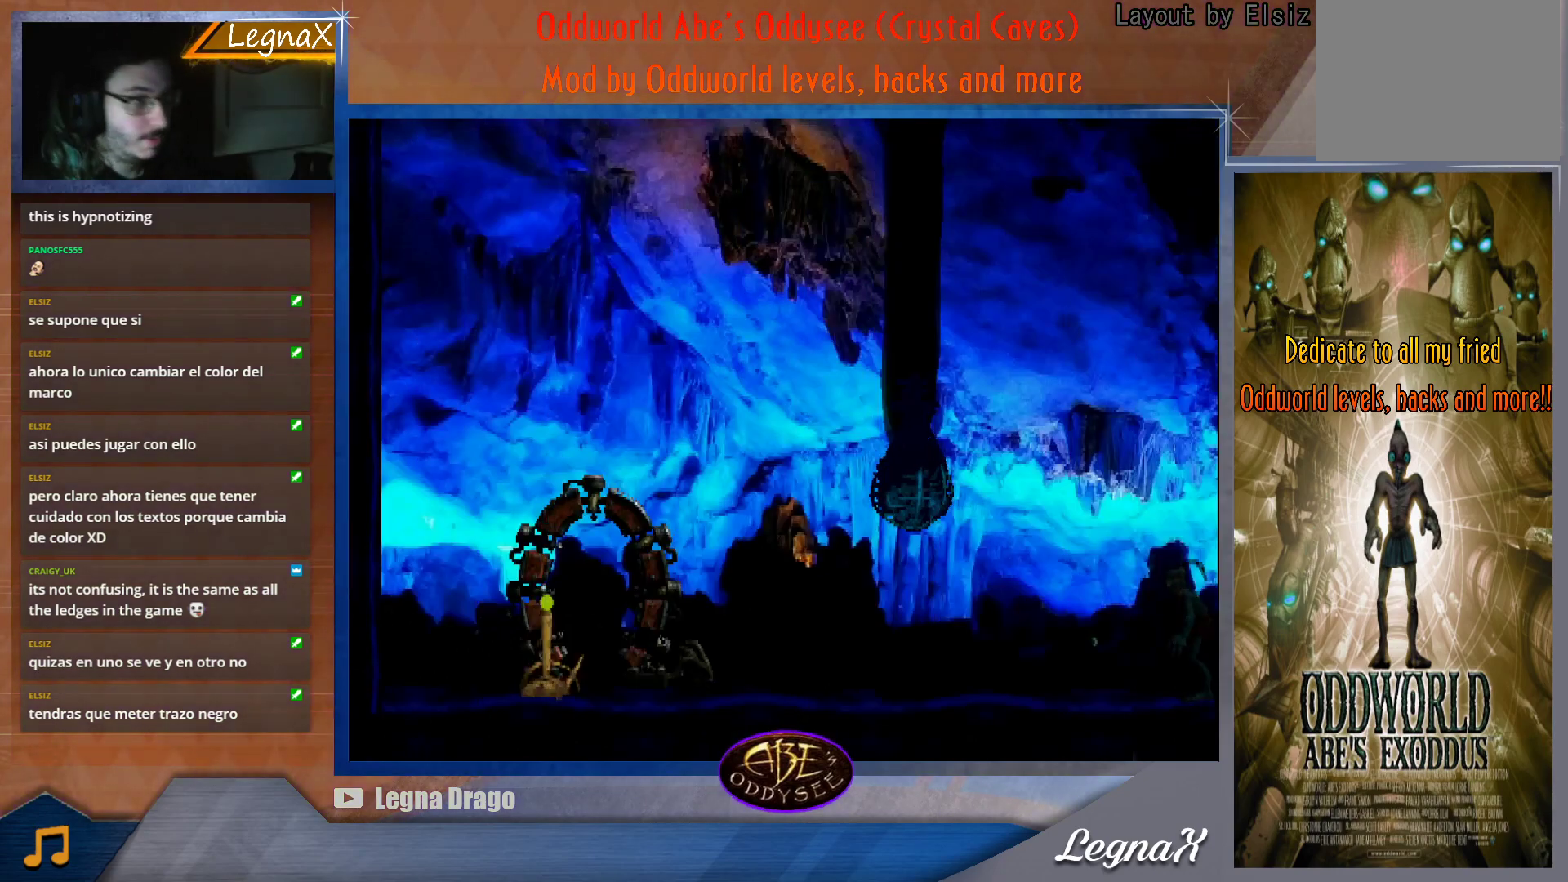
{"buttons": ["R1"], "left_stick": "left", "button_events": []}
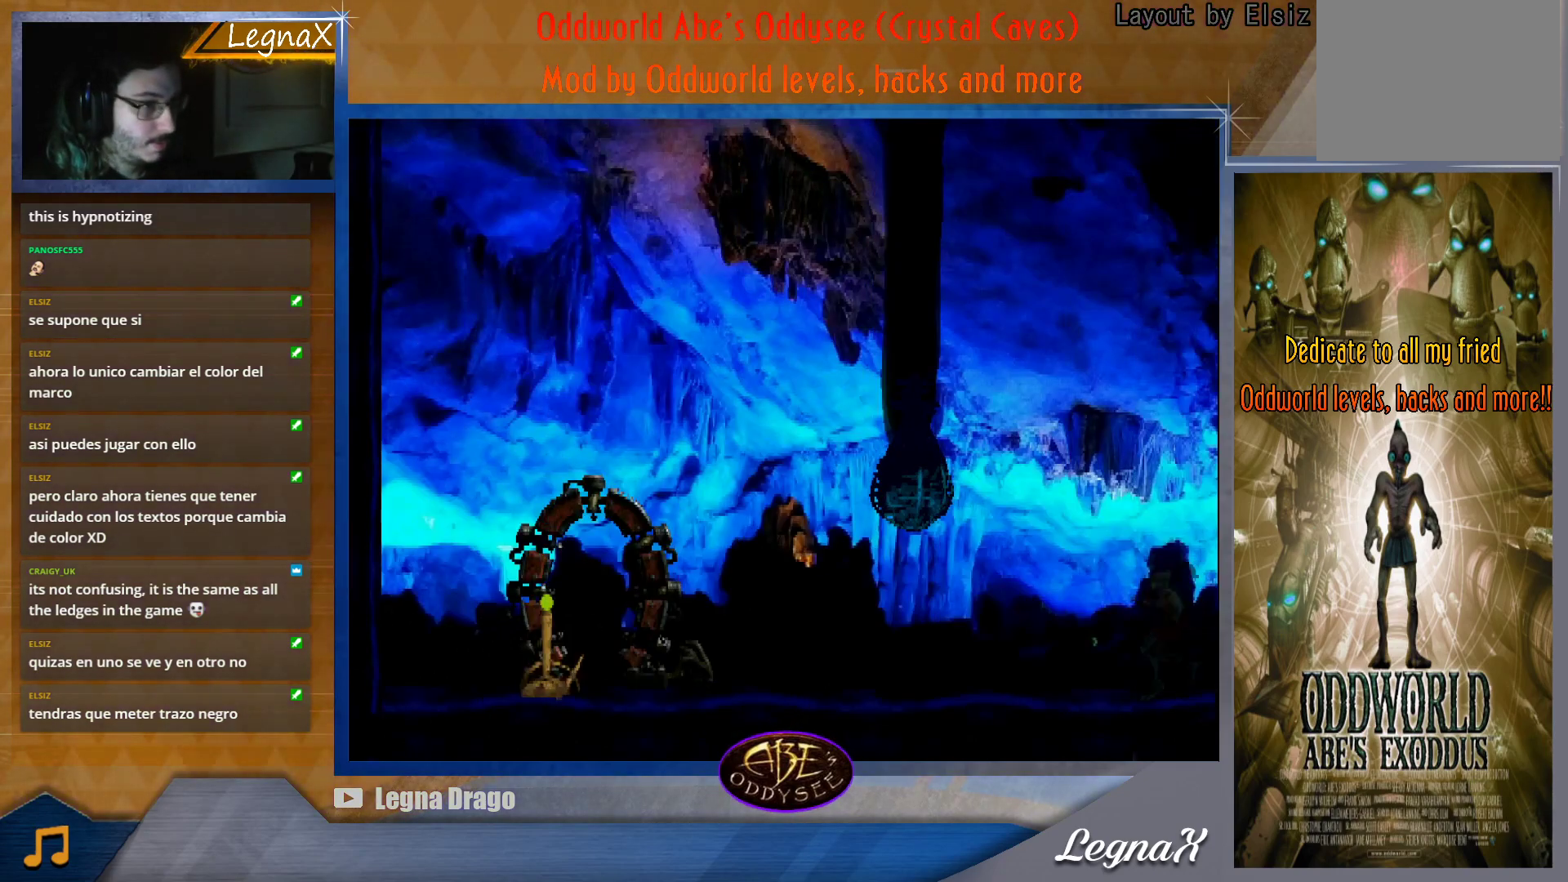
{"buttons": [], "left_stick": "center", "button_events": [[183, "R1", "up"]]}
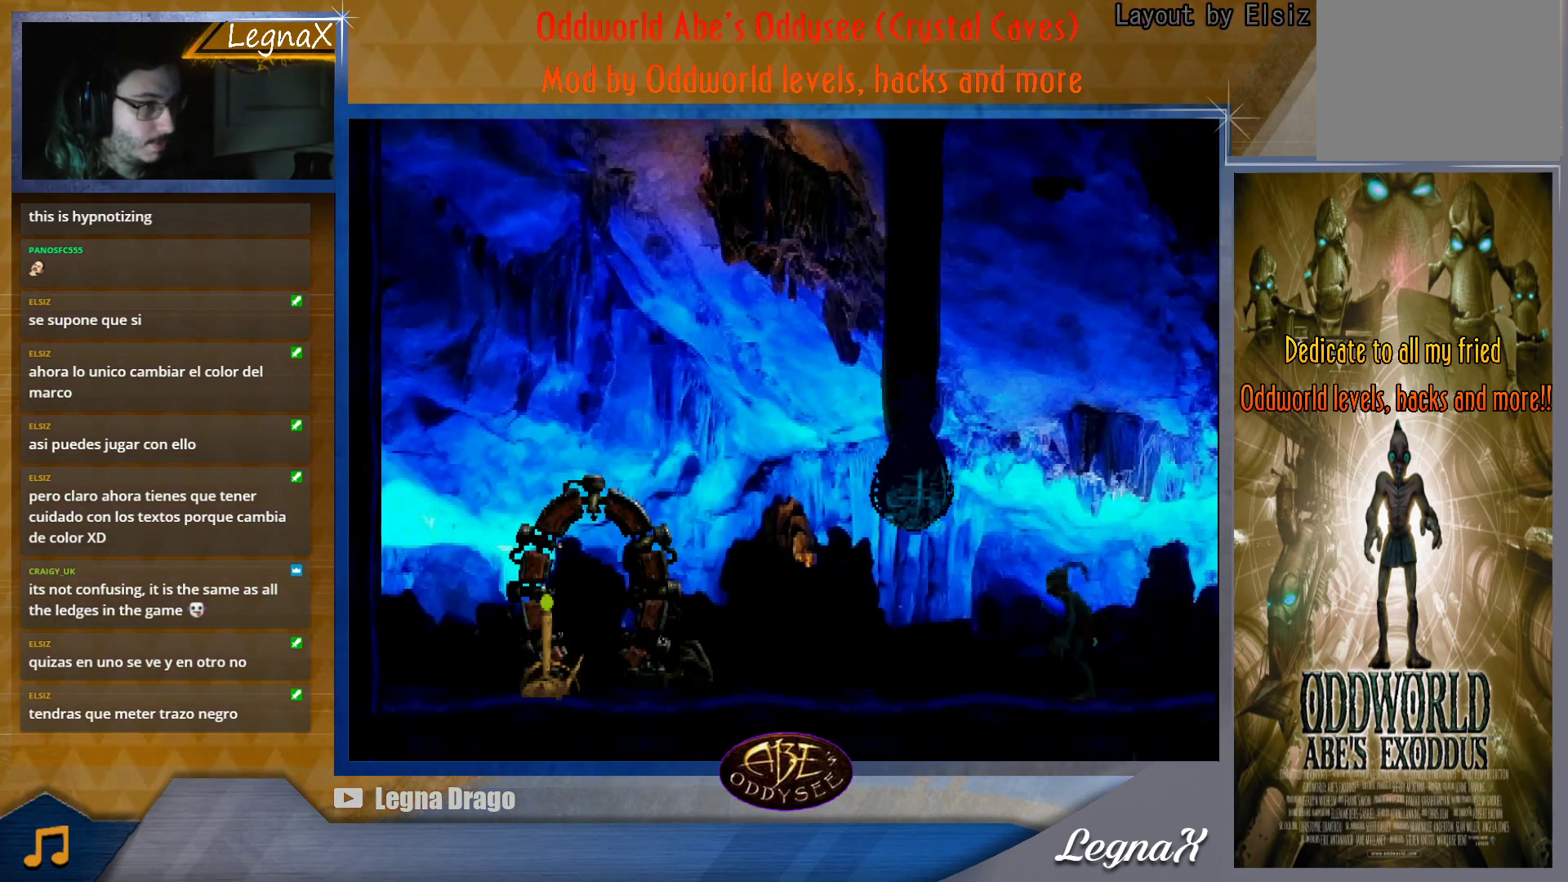
{"buttons": [], "left_stick": "left", "button_events": [[200, "TRIANGLE", "down"], [484, "TRIANGLE", "up"]]}
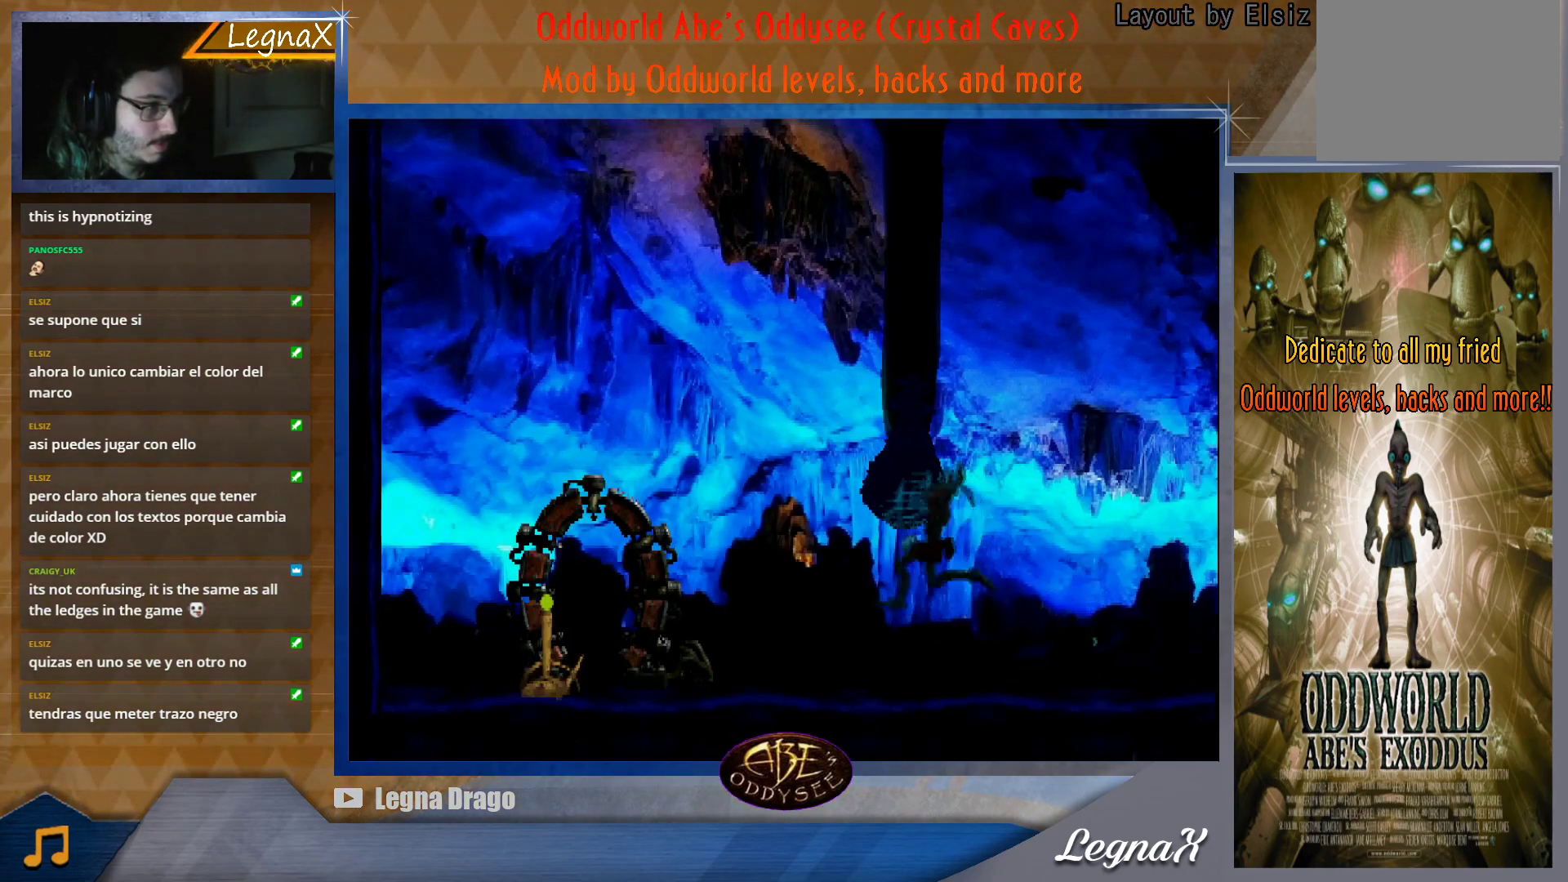
{"buttons": [], "left_stick": "center", "button_events": []}
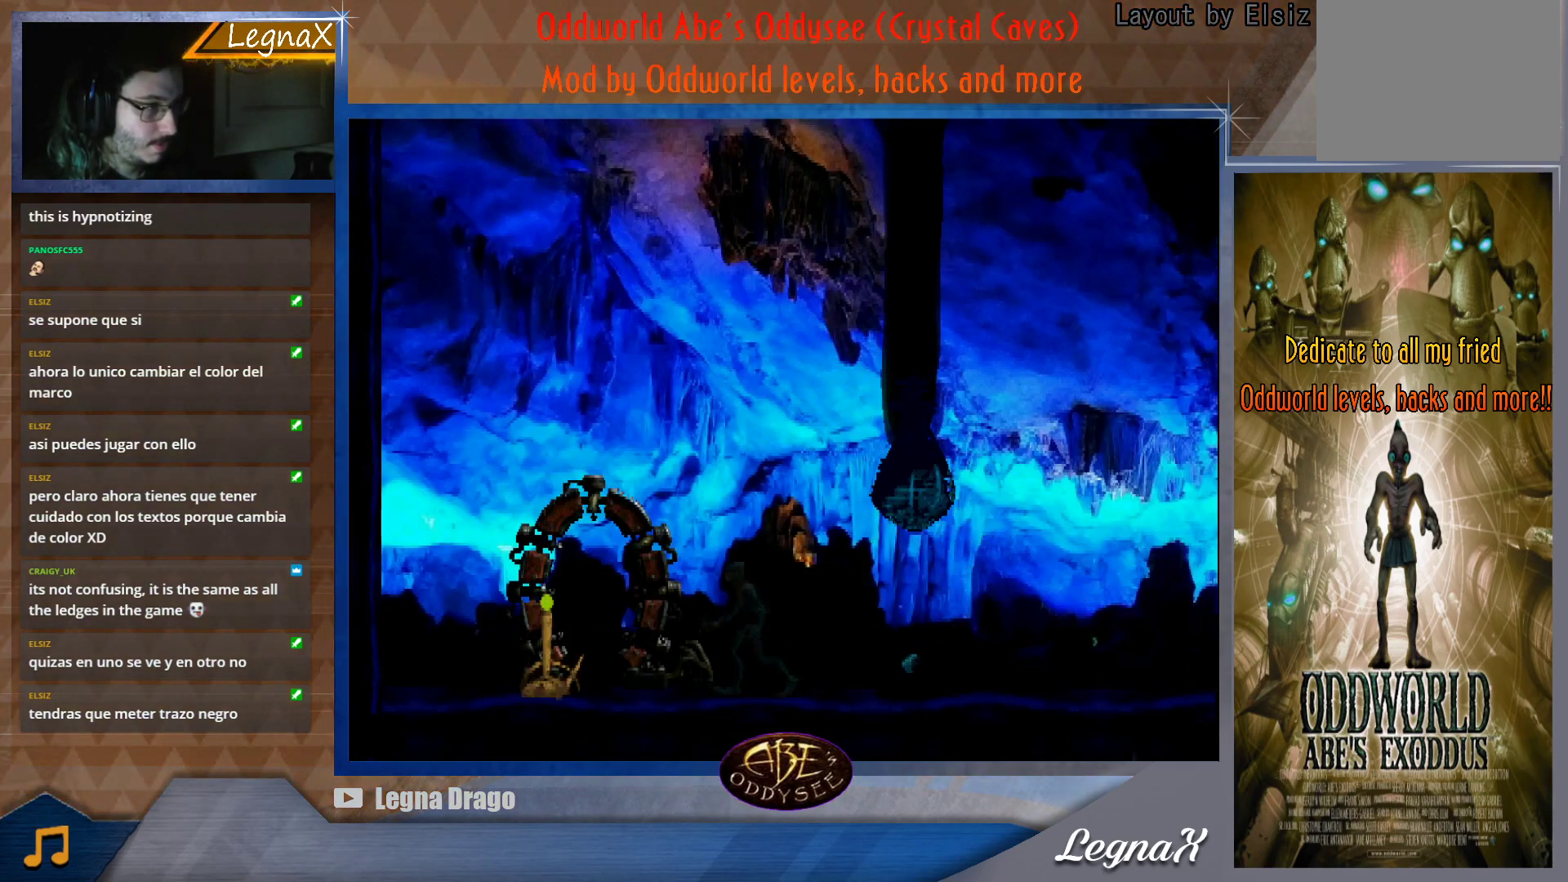
{"buttons": ["CROSS"], "left_stick": "right", "button_events": [[284, "CROSS", "down"]]}
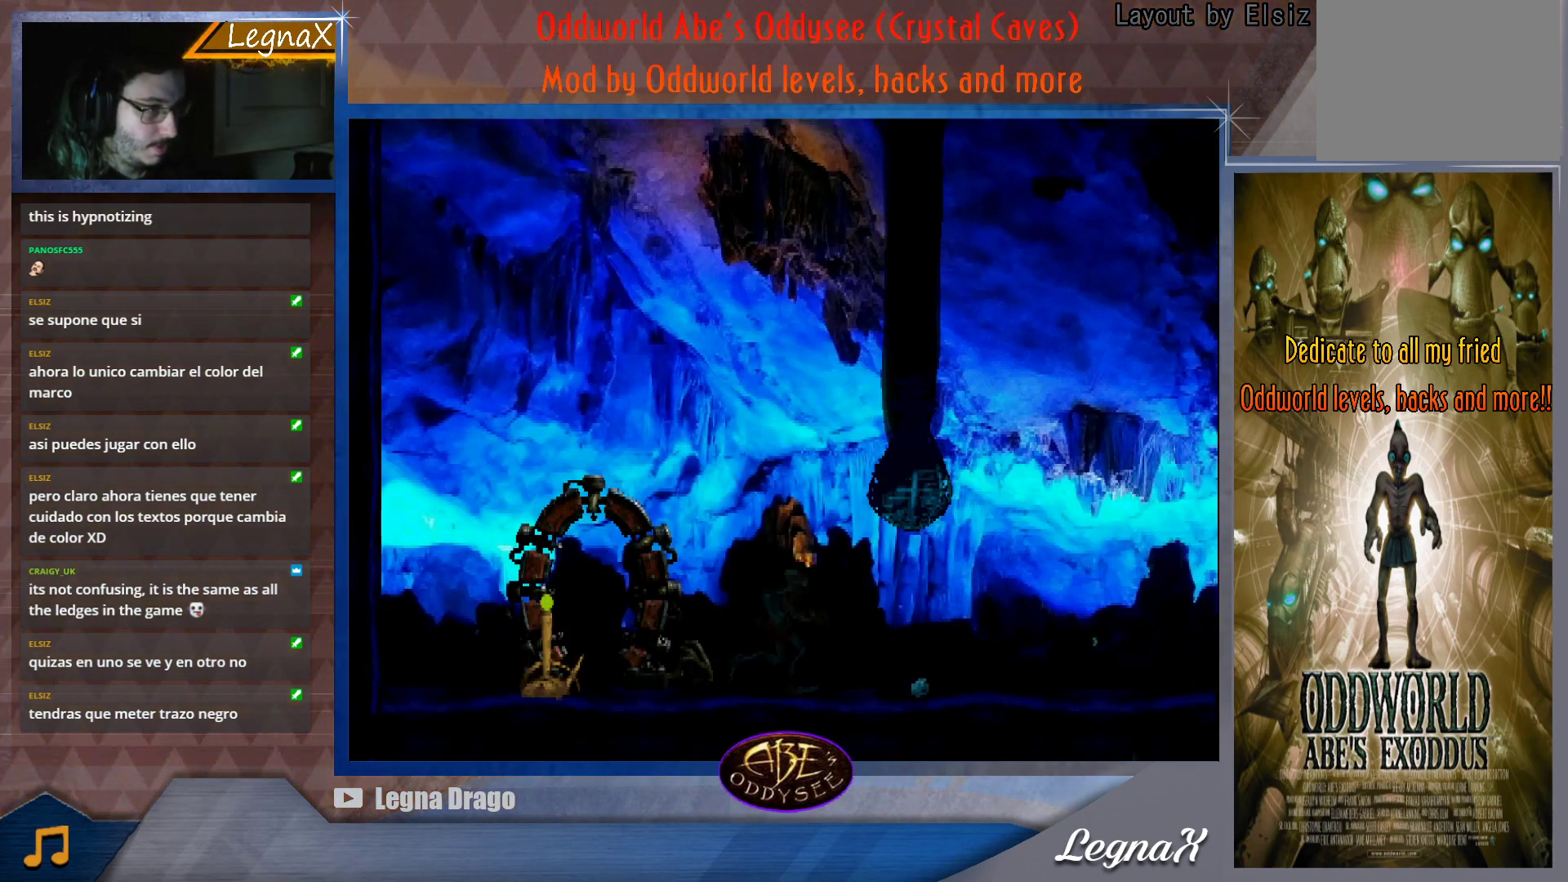
{"buttons": ["SQUARE"], "left_stick": "center", "button_events": [[116, "CROSS", "up"], [267, "SQUARE", "down"], [383, "SQUARE", "up"], [467, "SQUARE", "down"]]}
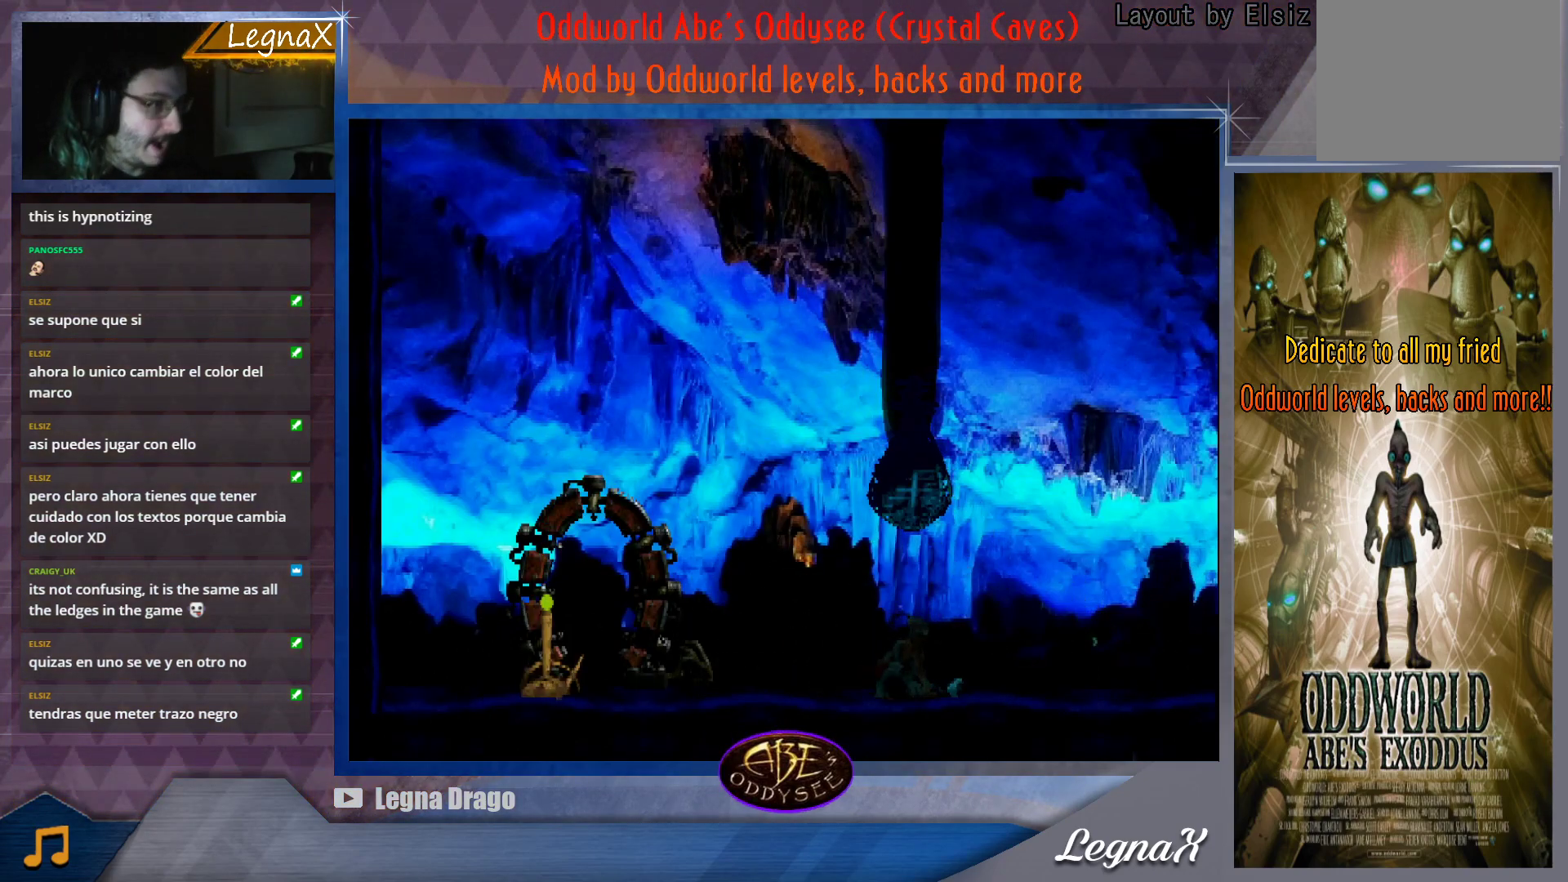
{"buttons": [], "left_stick": "center", "button_events": [[50, "SQUARE", "up"], [117, "SQUARE", "down"], [217, "SQUARE", "up"], [284, "SQUARE", "down"], [400, "SQUARE", "up"]]}
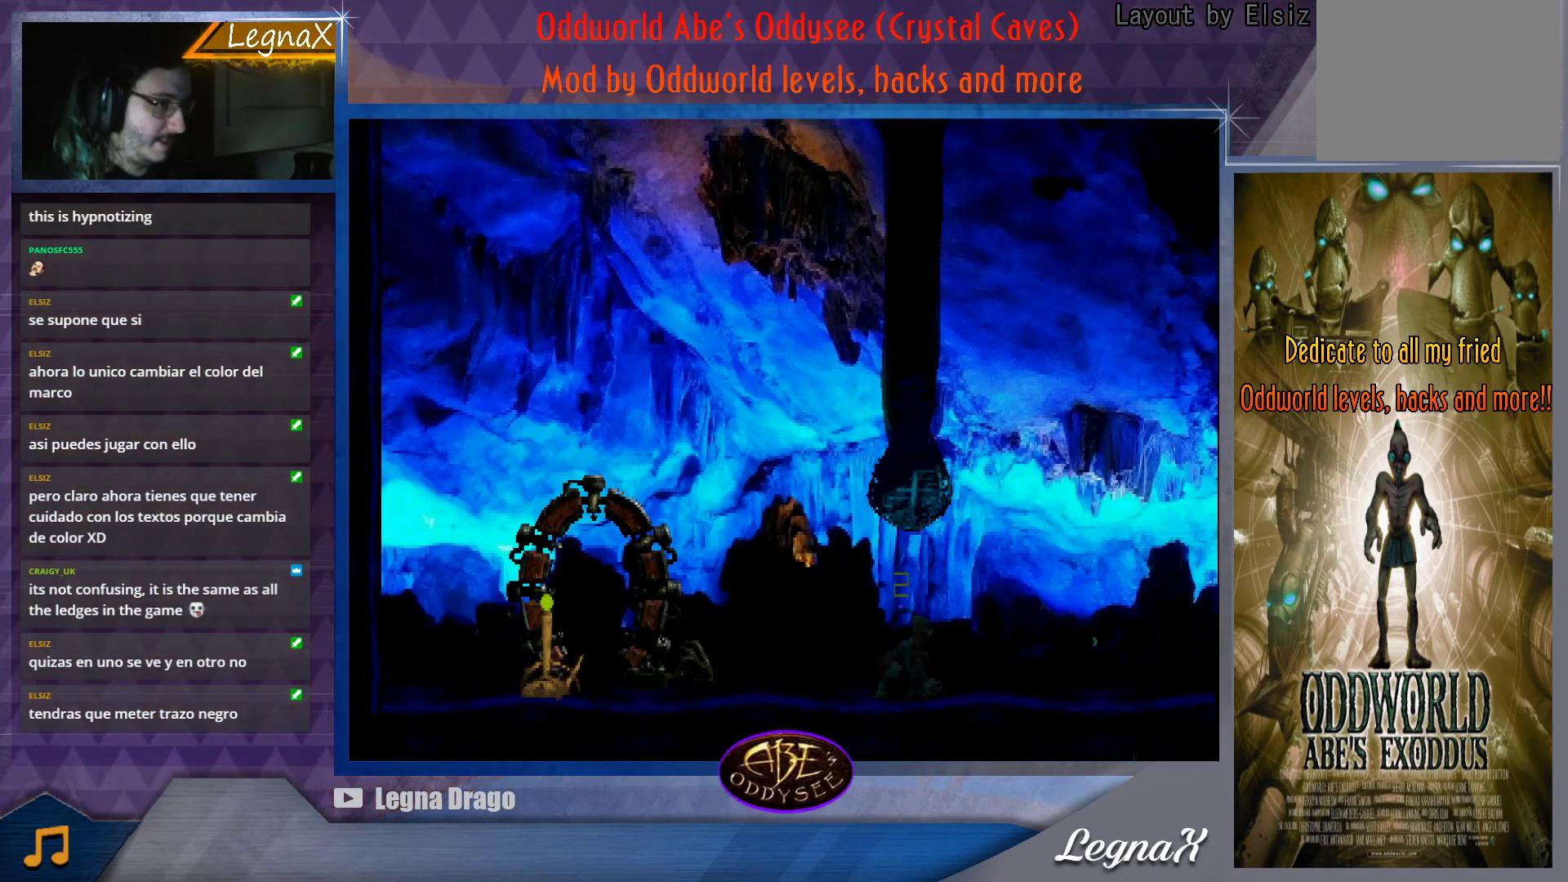
{"buttons": [], "left_stick": "left", "button_events": []}